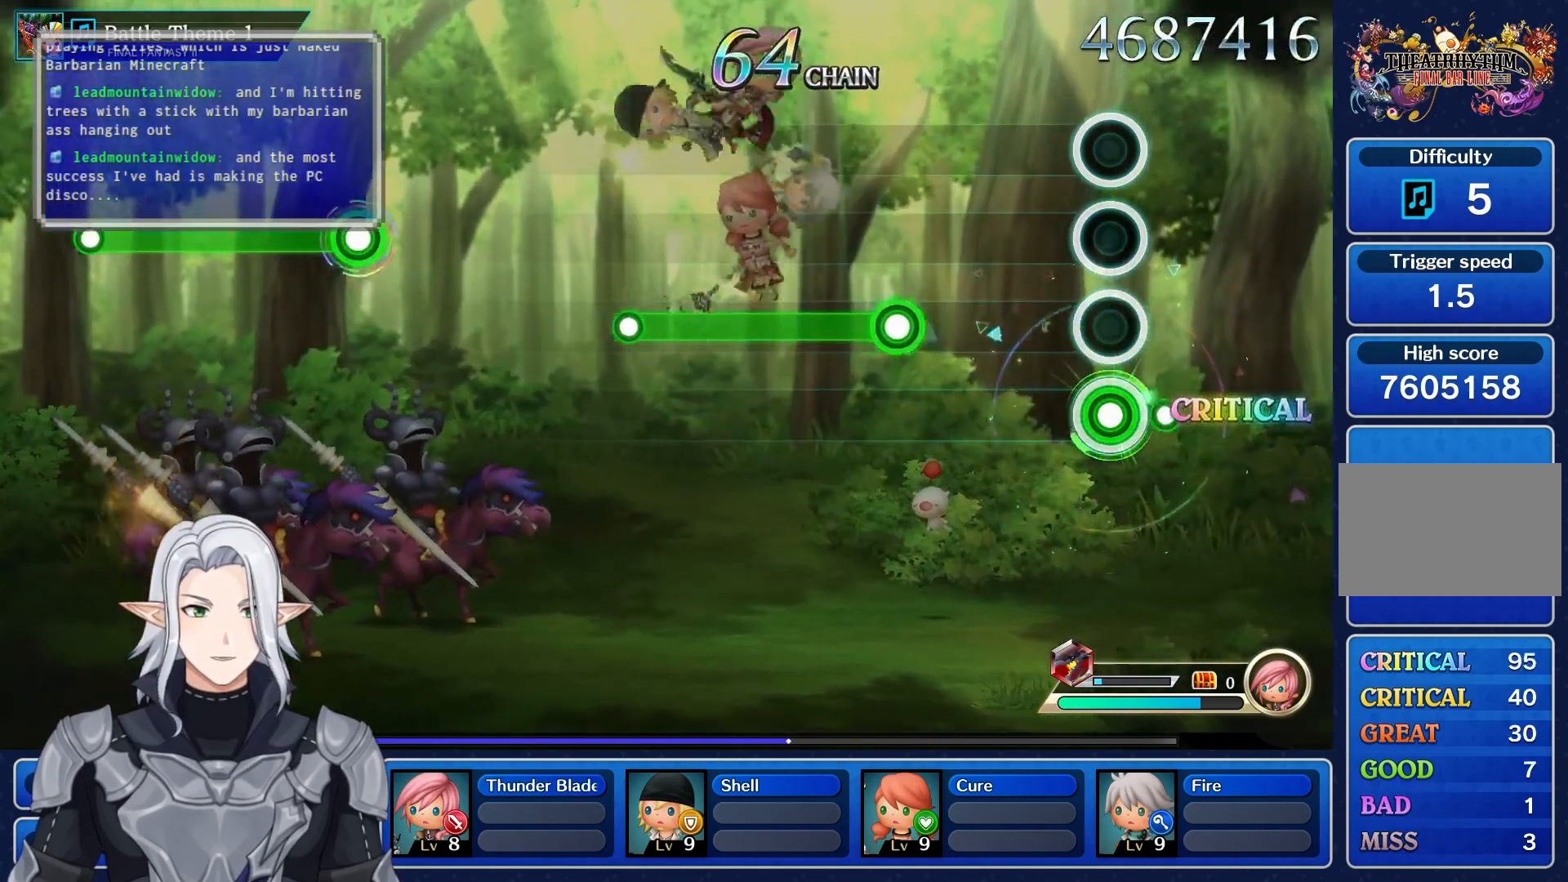
Gameplay with a controller (PlayStation layout); each line is a JSON object with the inputs held at the frame after it. "events" lists button and stick changes between this image and that frame as [ms after this image, input, new state], when the widget could be followed in between. Not read: CIRCLE CROSS DPAD_UP L3 R3 SQUARE TRIANGLE.
{"buttons": ["L1"], "left_stick": "center", "right_stick": "center", "events": [[50, "R1", "up"], [300, "L1", "down"]]}
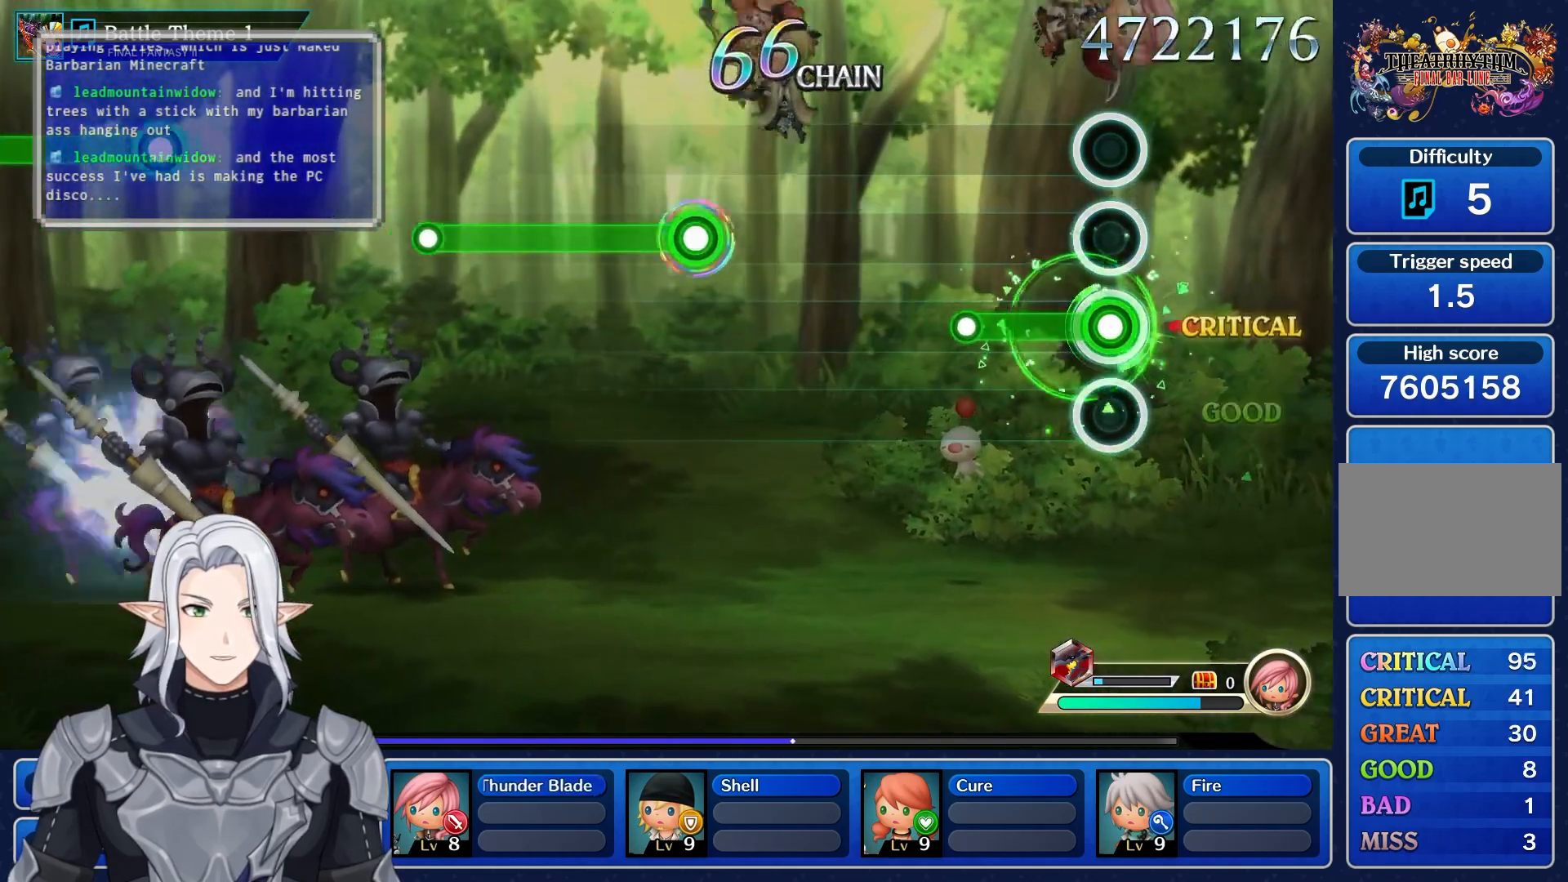
{"buttons": [], "left_stick": "center", "right_stick": "center", "events": [[233, "L1", "up"]]}
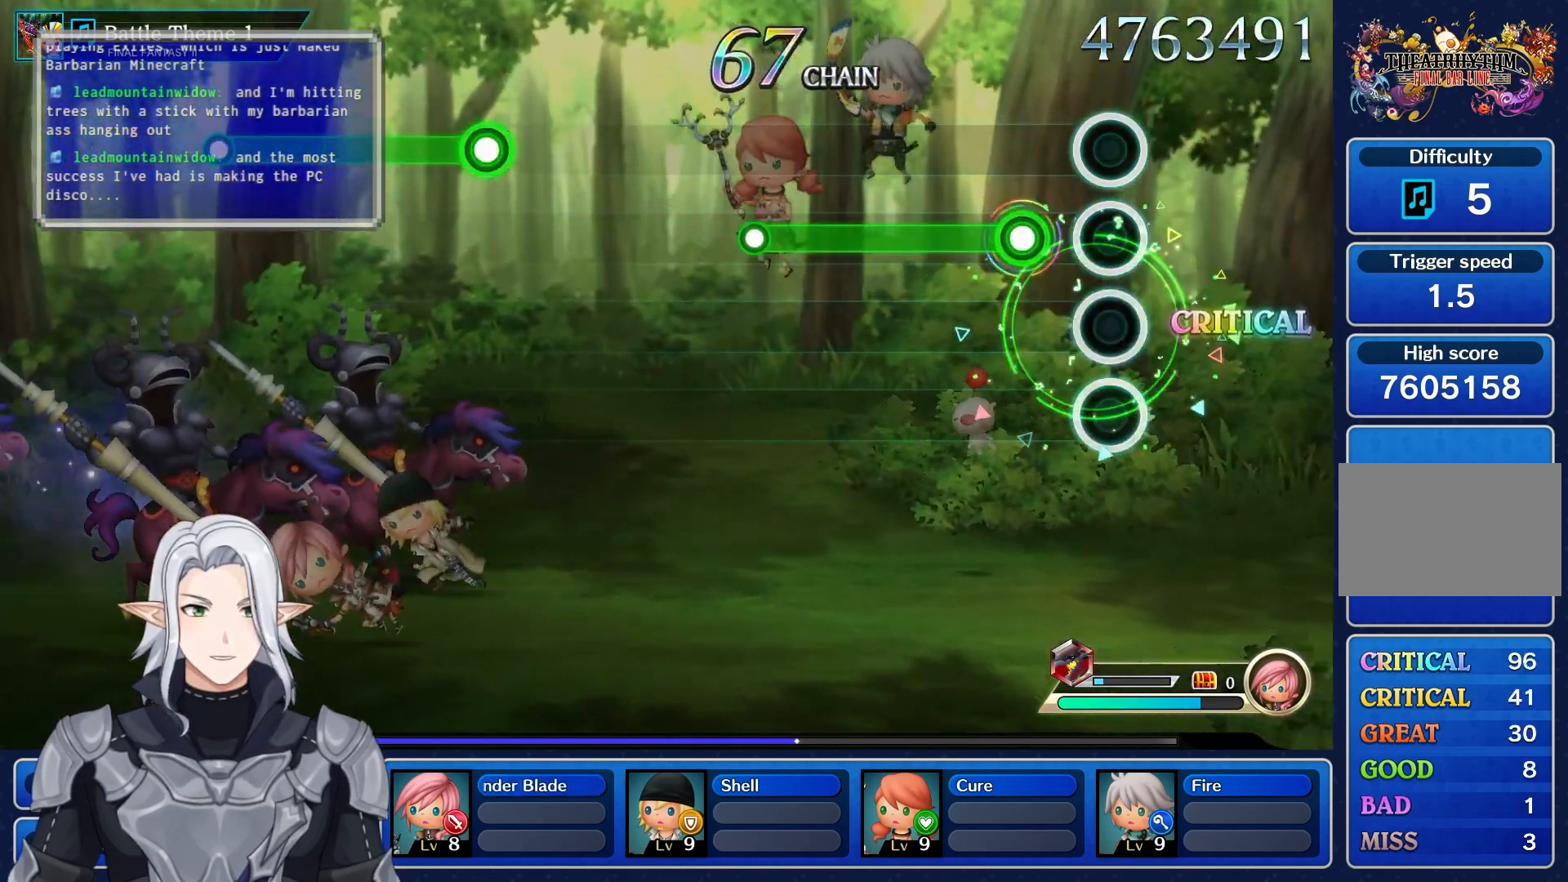
{"buttons": ["R1"], "left_stick": "center", "right_stick": "center", "events": [[83, "R1", "down"]]}
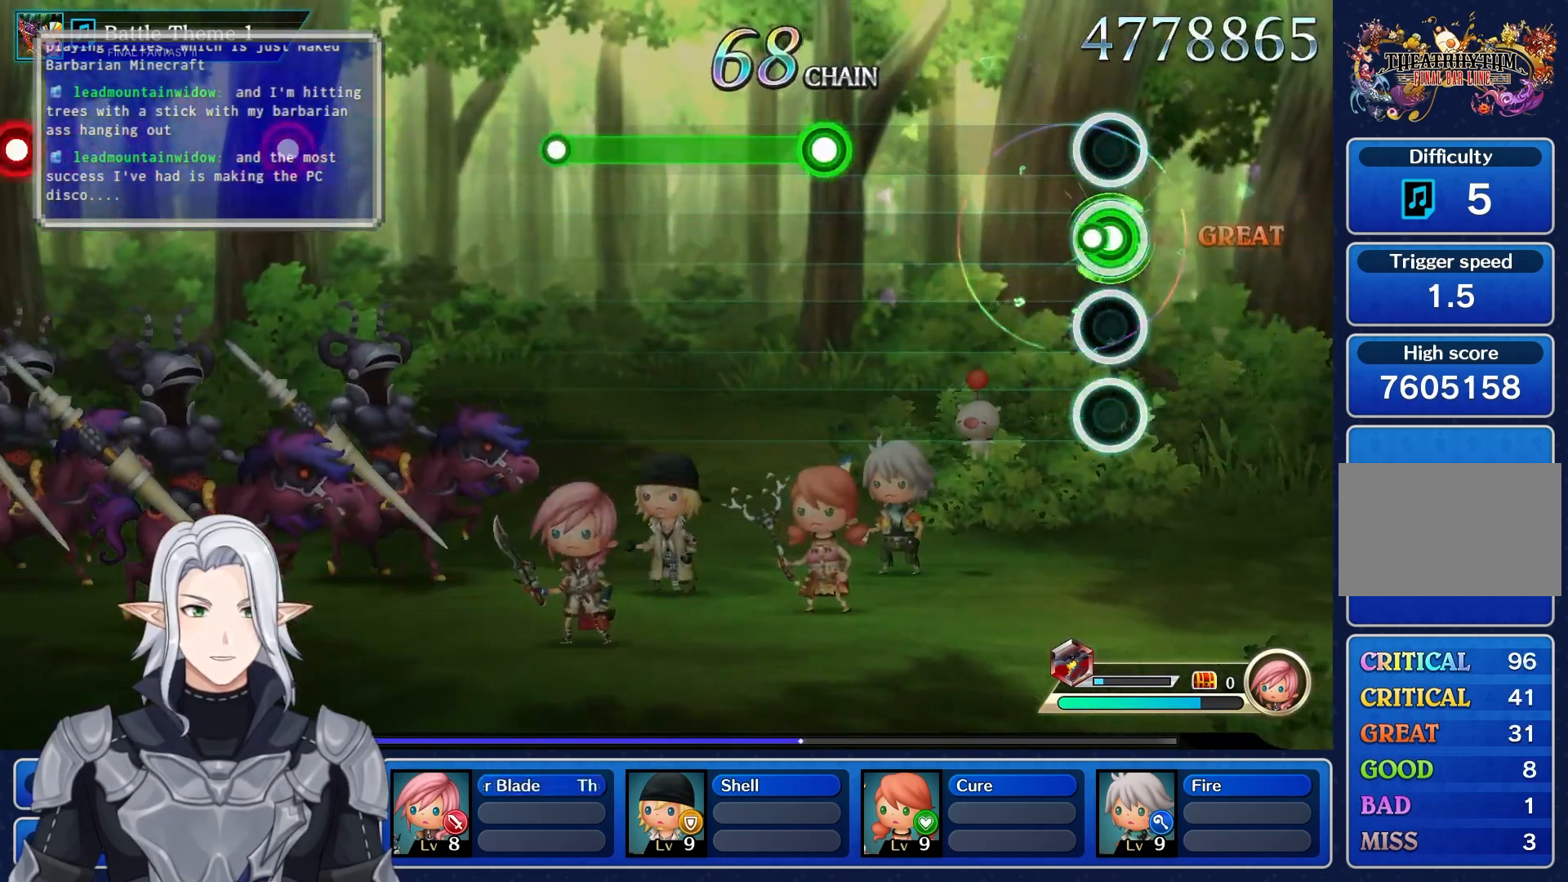
{"buttons": ["L1"], "left_stick": "center", "right_stick": "center", "events": [[33, "R1", "up"], [433, "L1", "down"]]}
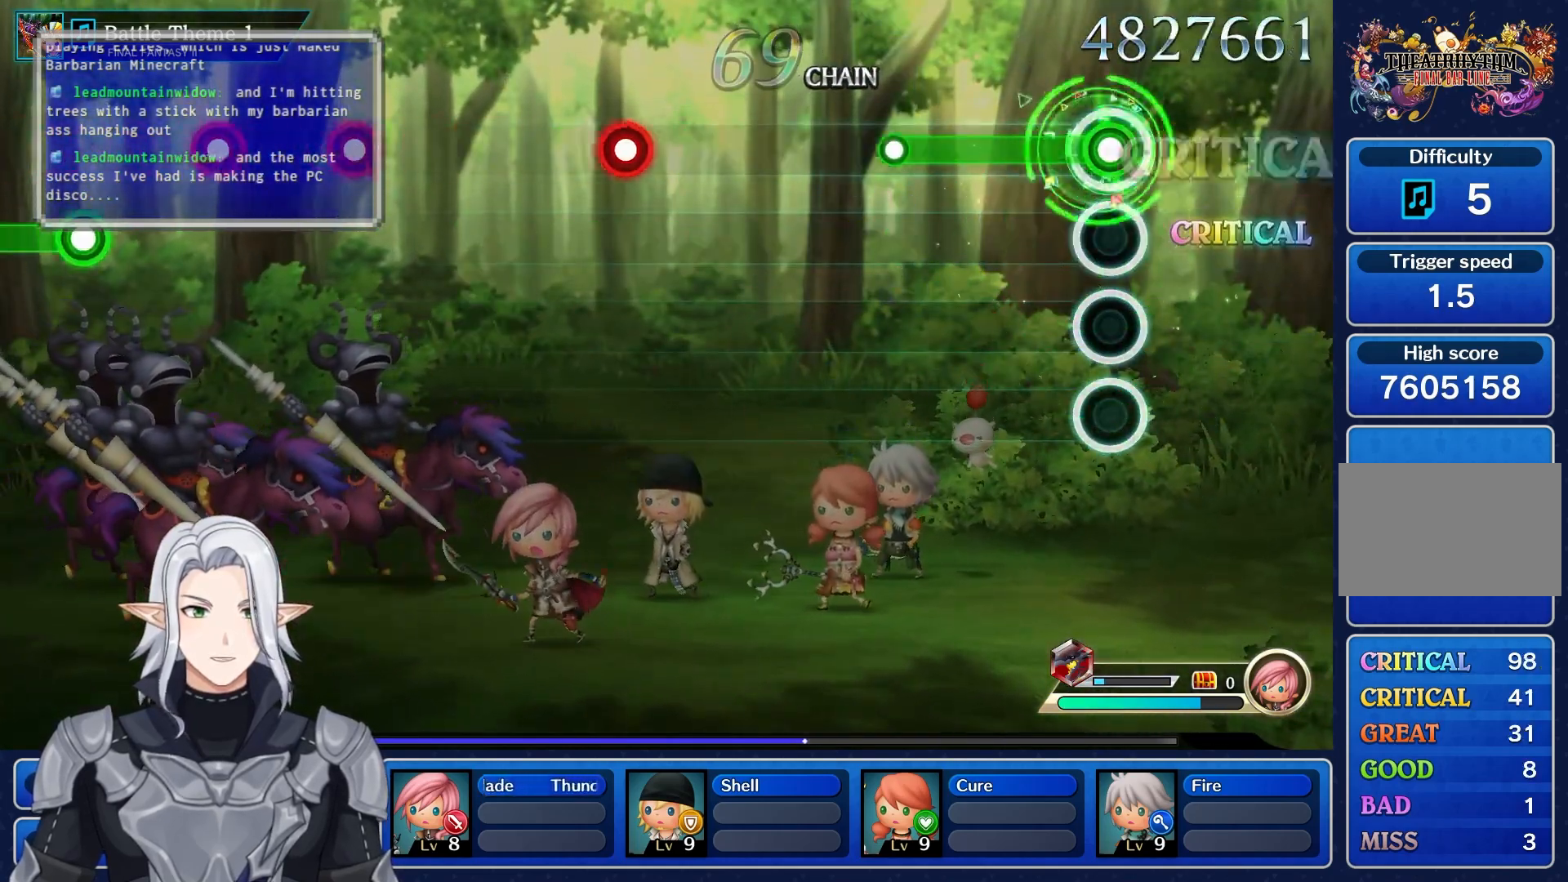
{"buttons": [], "left_stick": "center", "right_stick": "center", "events": [[350, "L1", "up"]]}
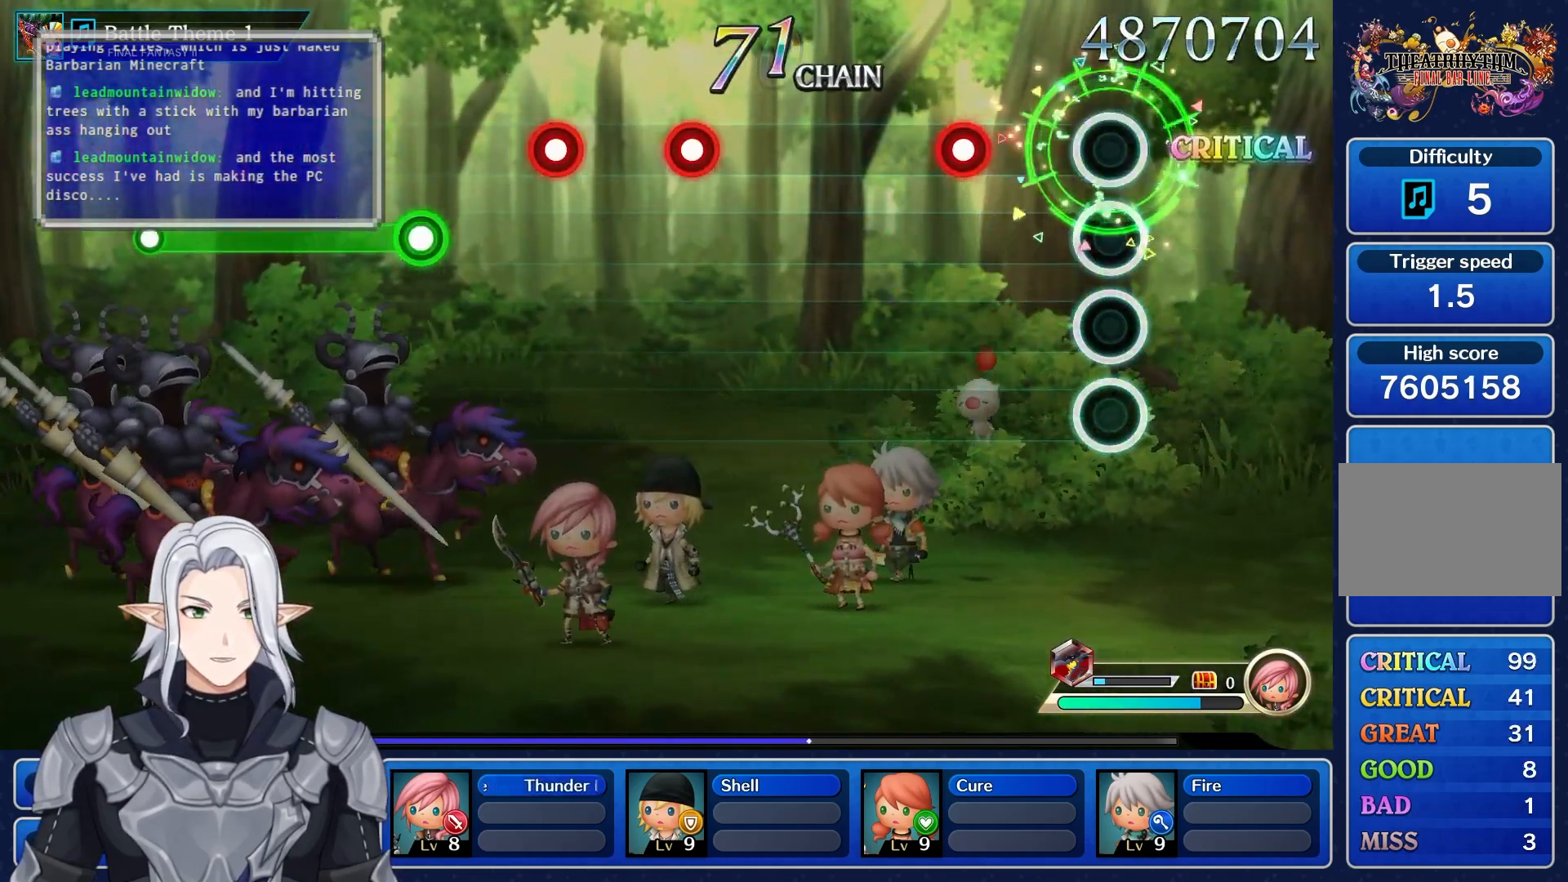
{"buttons": [], "left_stick": "center", "right_stick": "center", "events": [[217, "R1", "down"], [350, "R1", "up"]]}
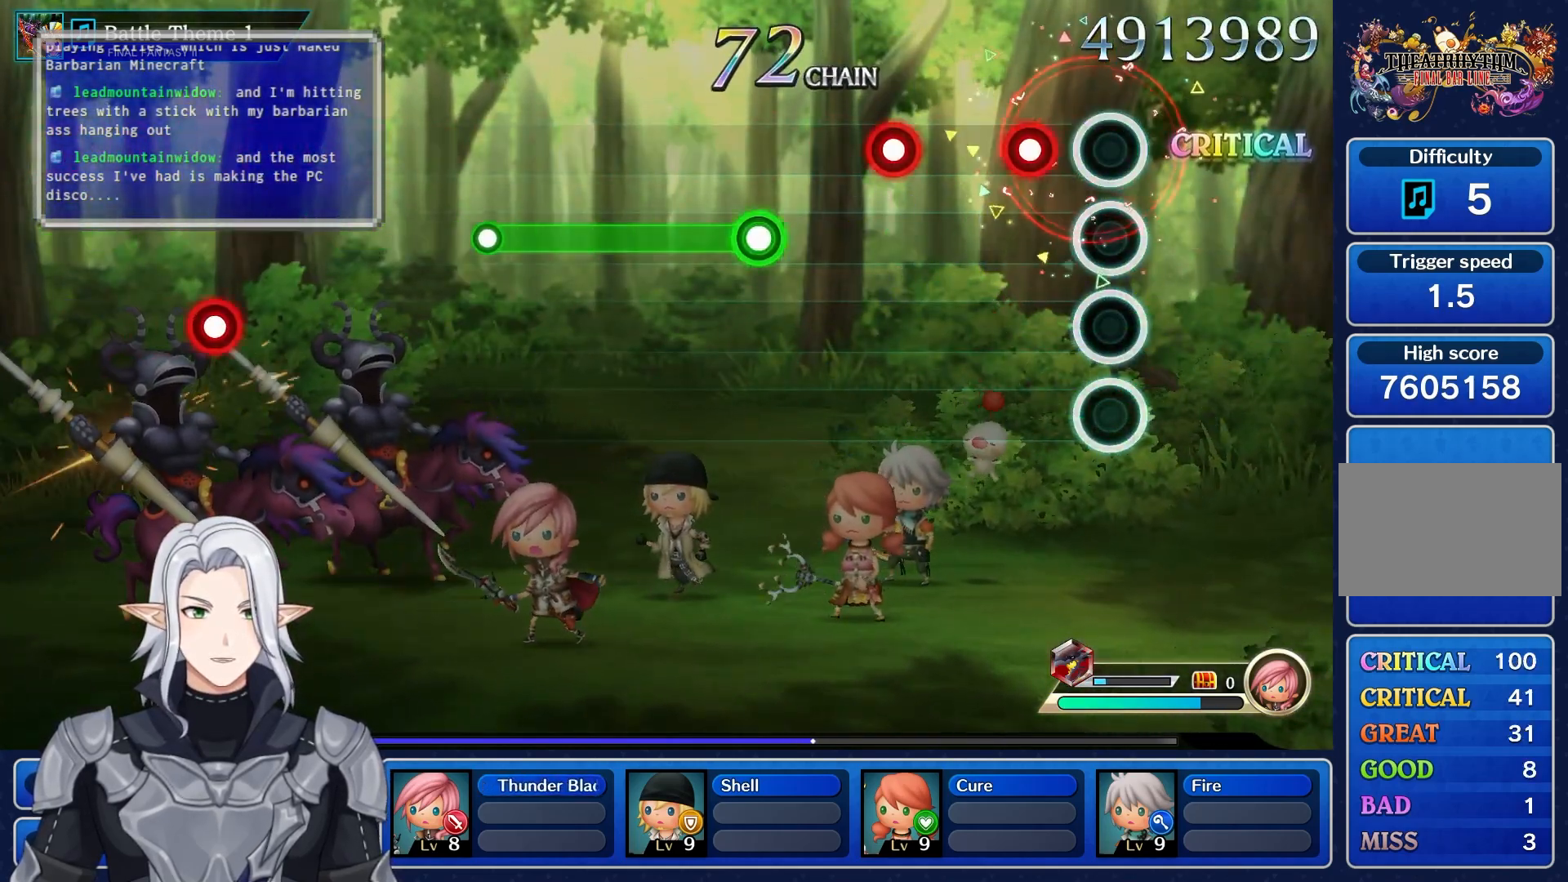
{"buttons": [], "left_stick": "center", "right_stick": "center", "events": [[100, "R1", "down"], [250, "R1", "up"], [267, "L1", "down"], [400, "L1", "up"]]}
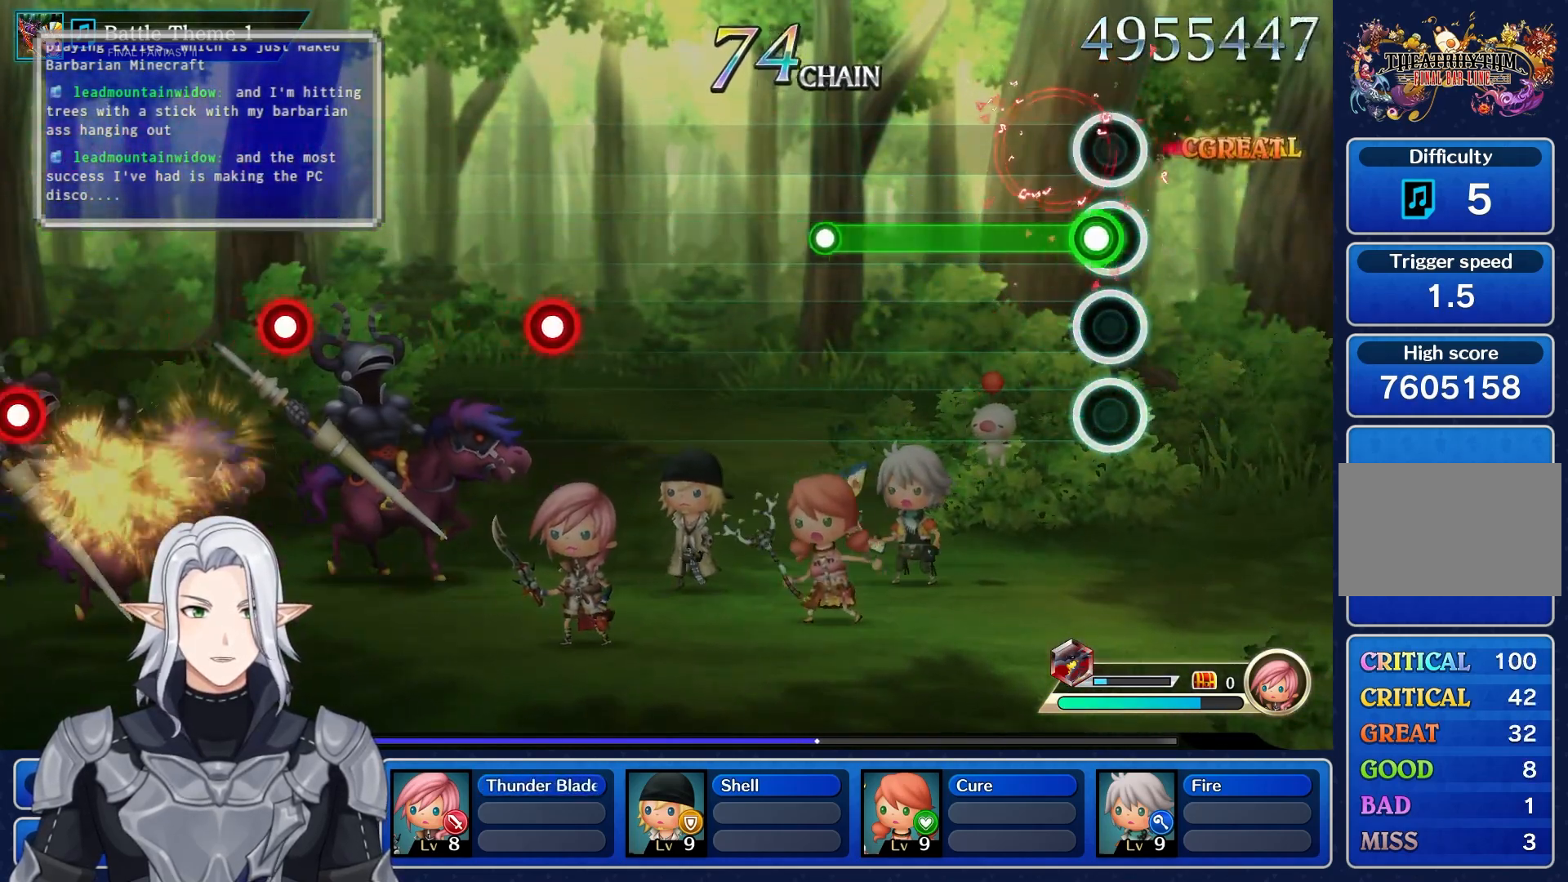
{"buttons": [], "left_stick": "center", "right_stick": "center", "events": [[17, "R1", "down"], [483, "R1", "up"]]}
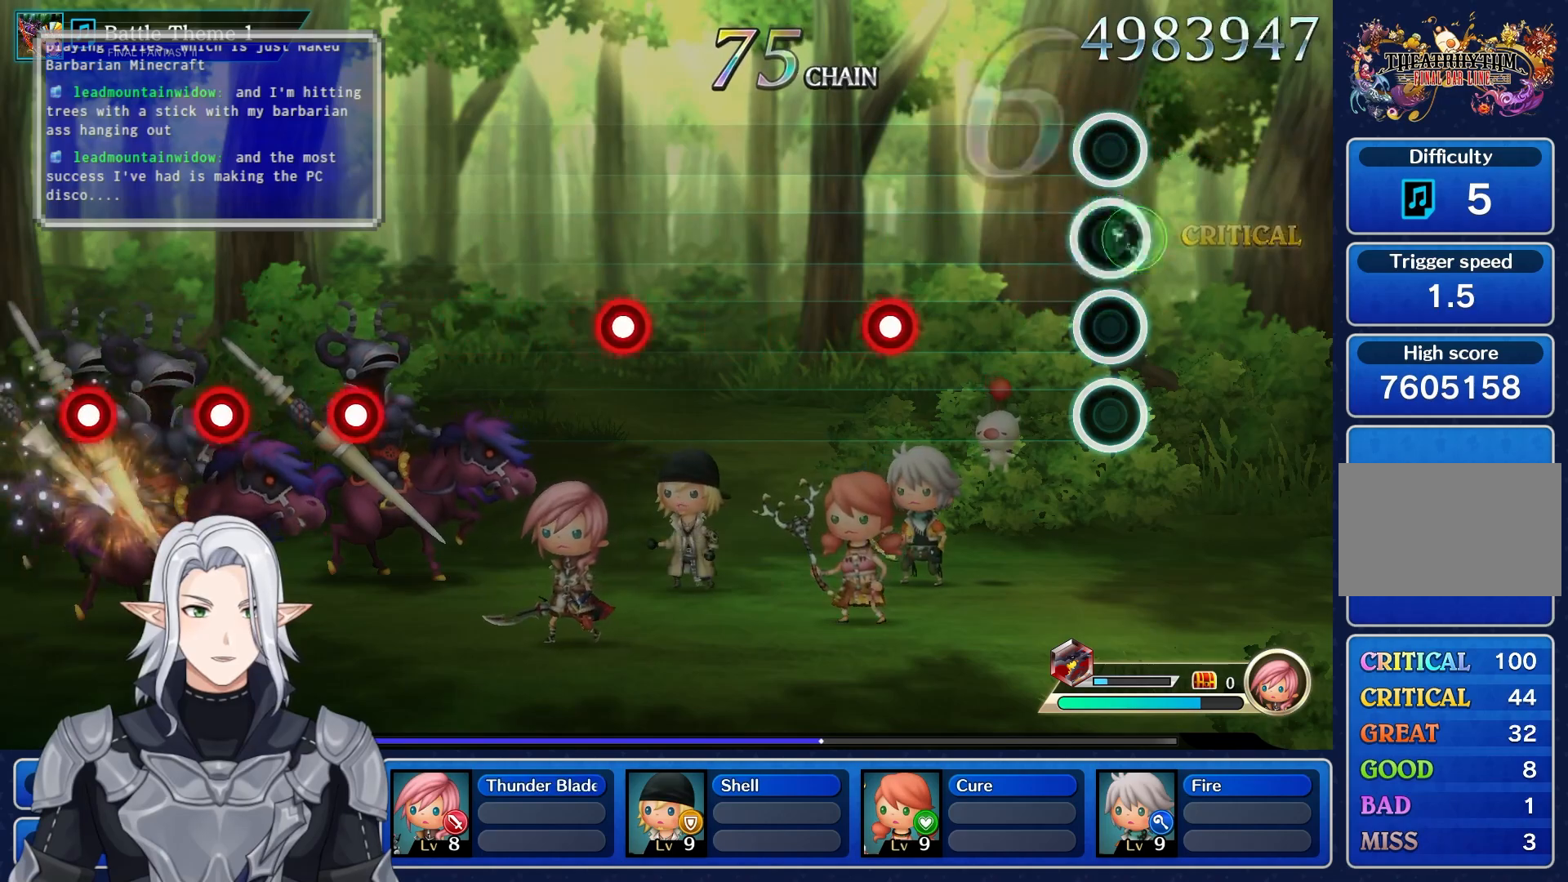
{"buttons": [], "left_stick": "center", "right_stick": "center", "events": [[333, "R1", "down"], [483, "R1", "up"]]}
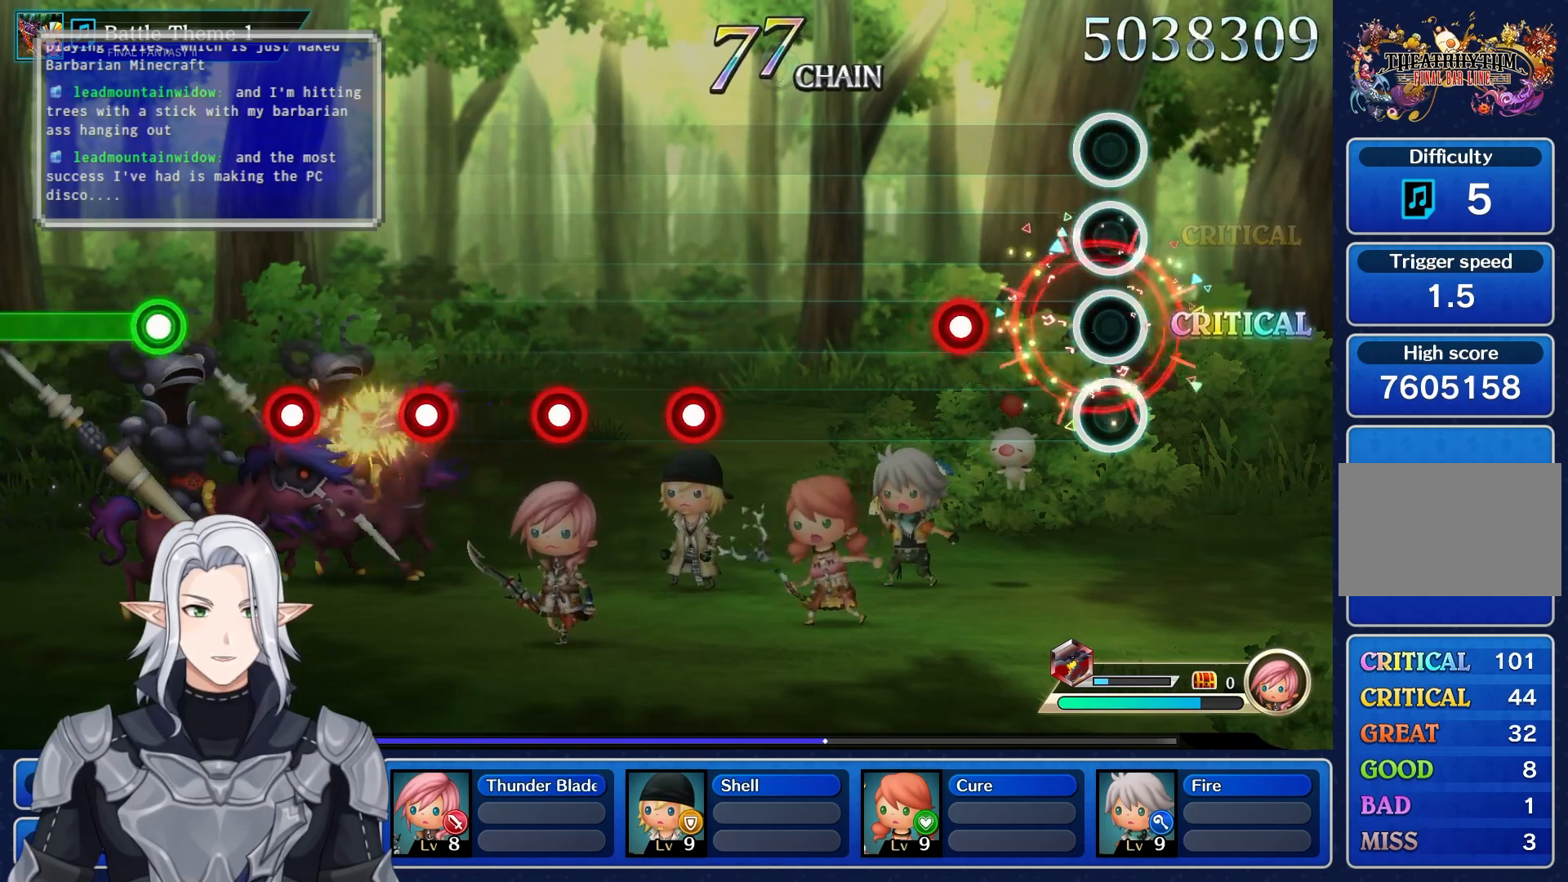
{"buttons": [], "left_stick": "center", "right_stick": "center", "events": [[200, "L1", "down"], [333, "L1", "up"]]}
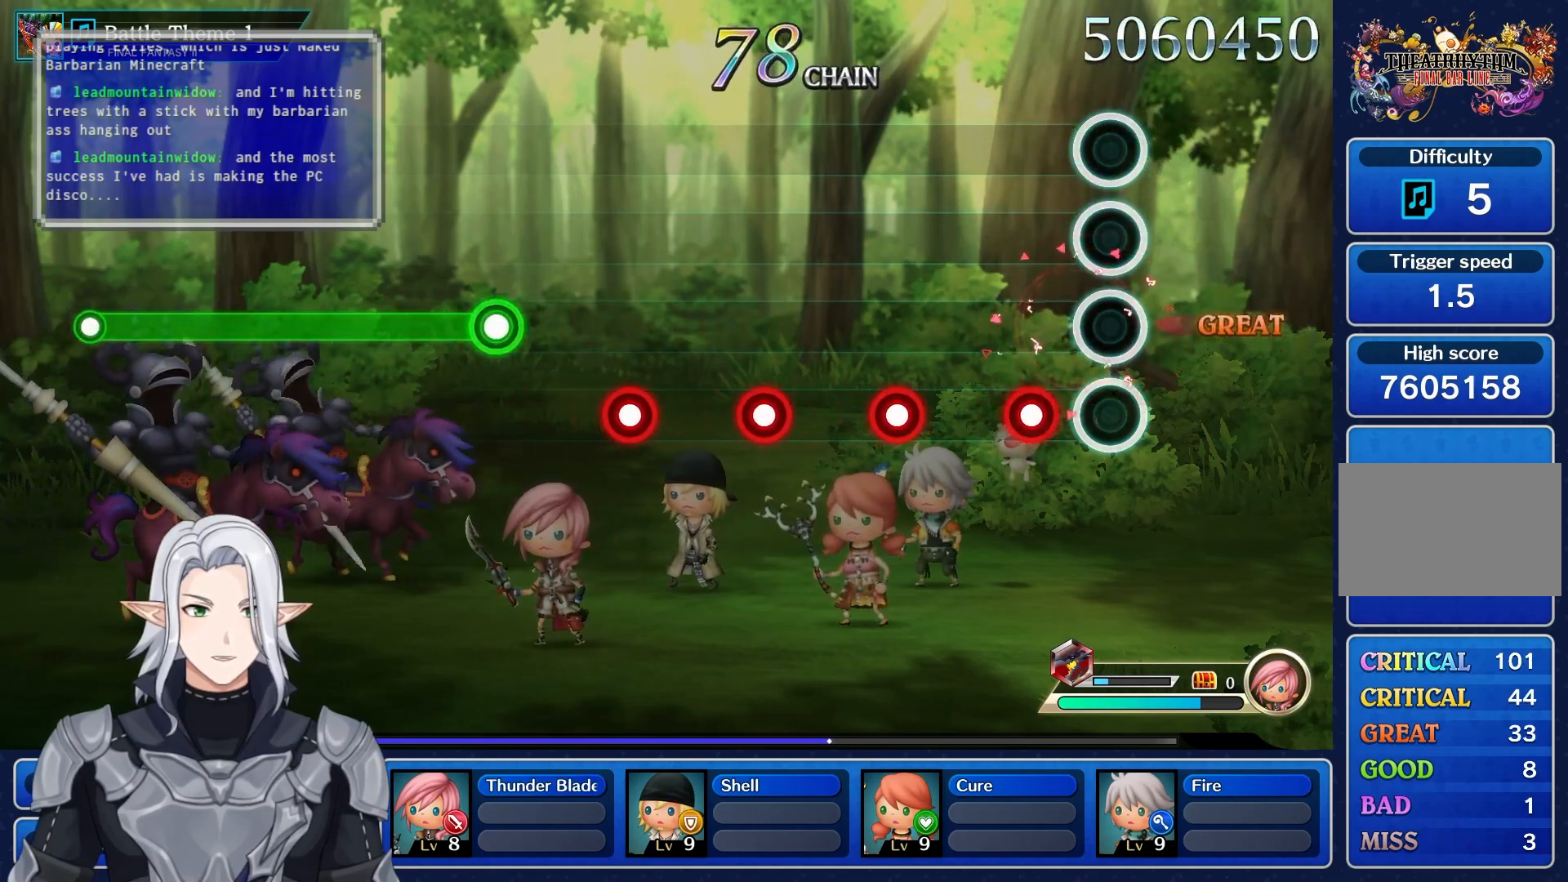
{"buttons": ["R1"], "left_stick": "center", "right_stick": "center", "events": [[150, "R1", "down"], [300, "R1", "up"], [350, "L1", "down"], [483, "L1", "up"], [500, "R1", "down"]]}
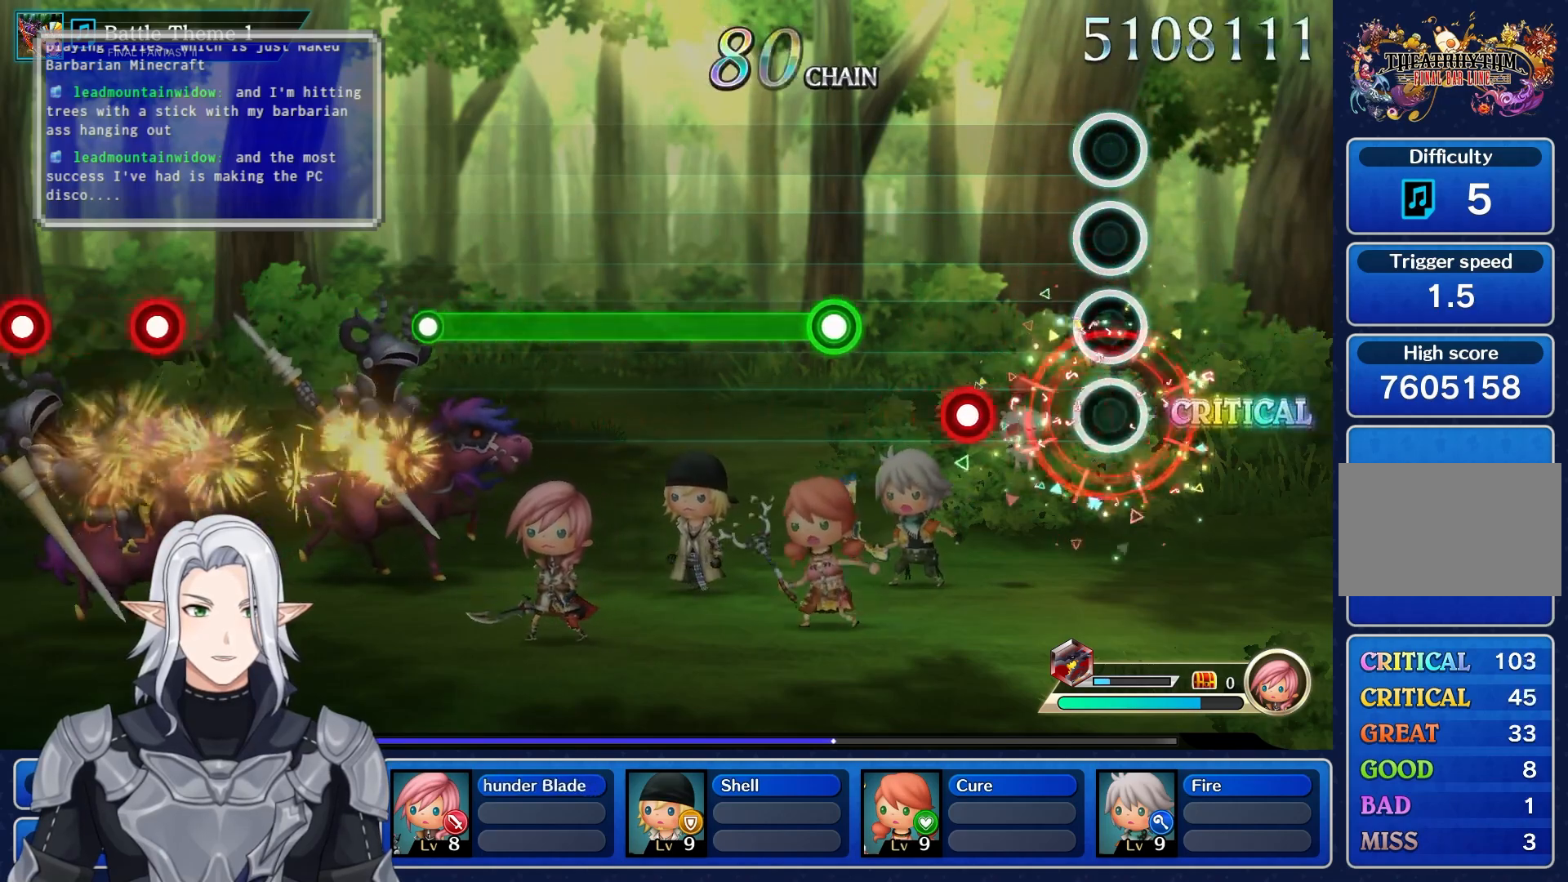
{"buttons": ["R1"], "left_stick": "center", "right_stick": "center", "events": [[133, "R1", "up"], [150, "L1", "down"], [250, "L1", "up"], [383, "R1", "down"]]}
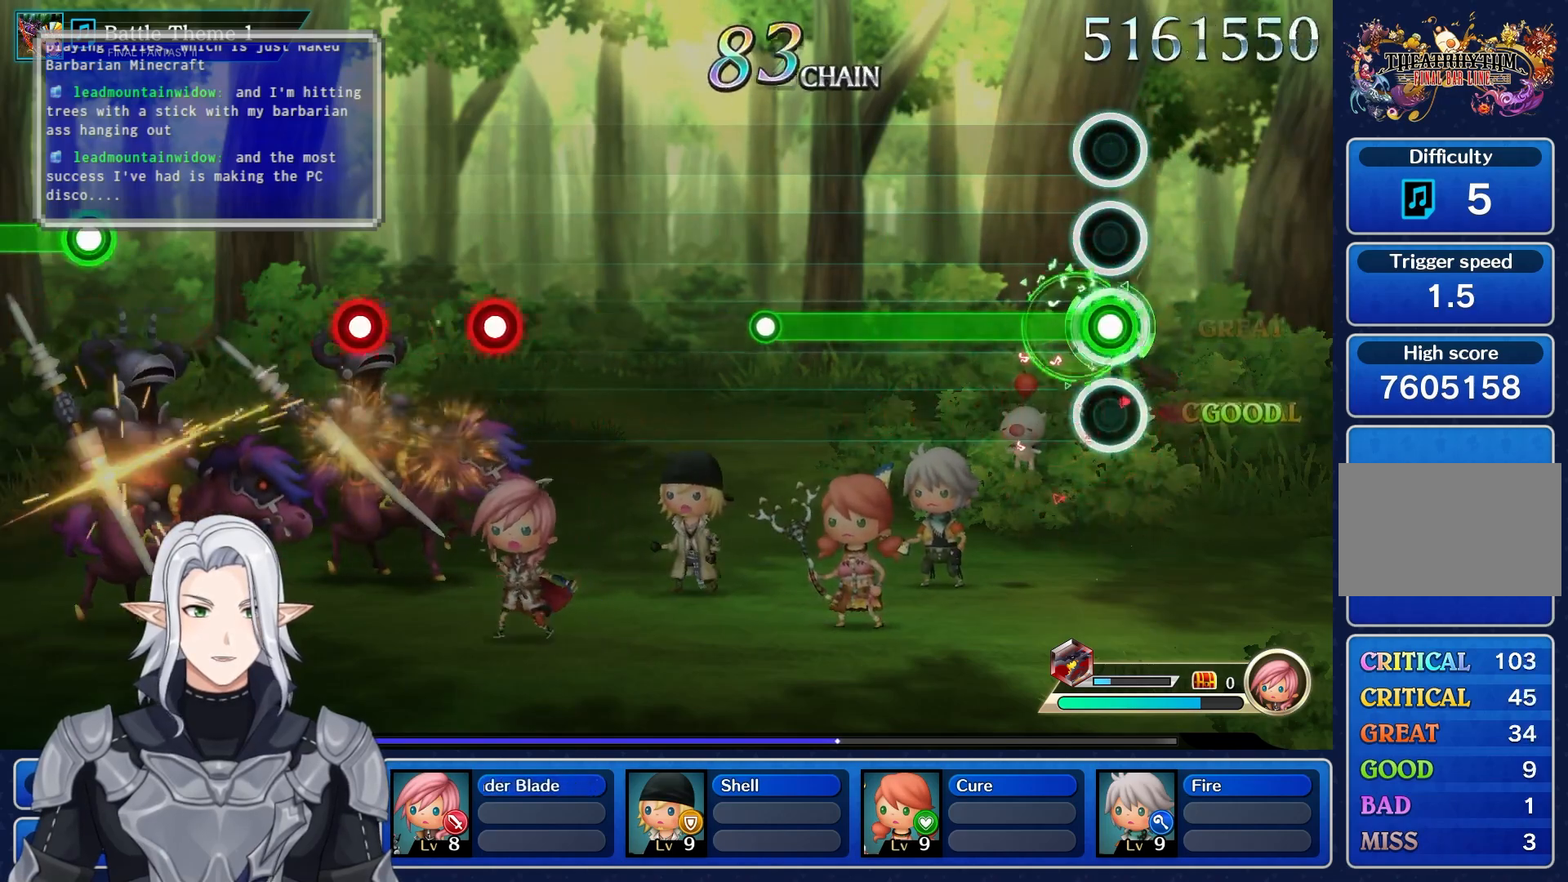
{"buttons": [], "left_stick": "center", "right_stick": "center", "events": [[500, "R1", "up"]]}
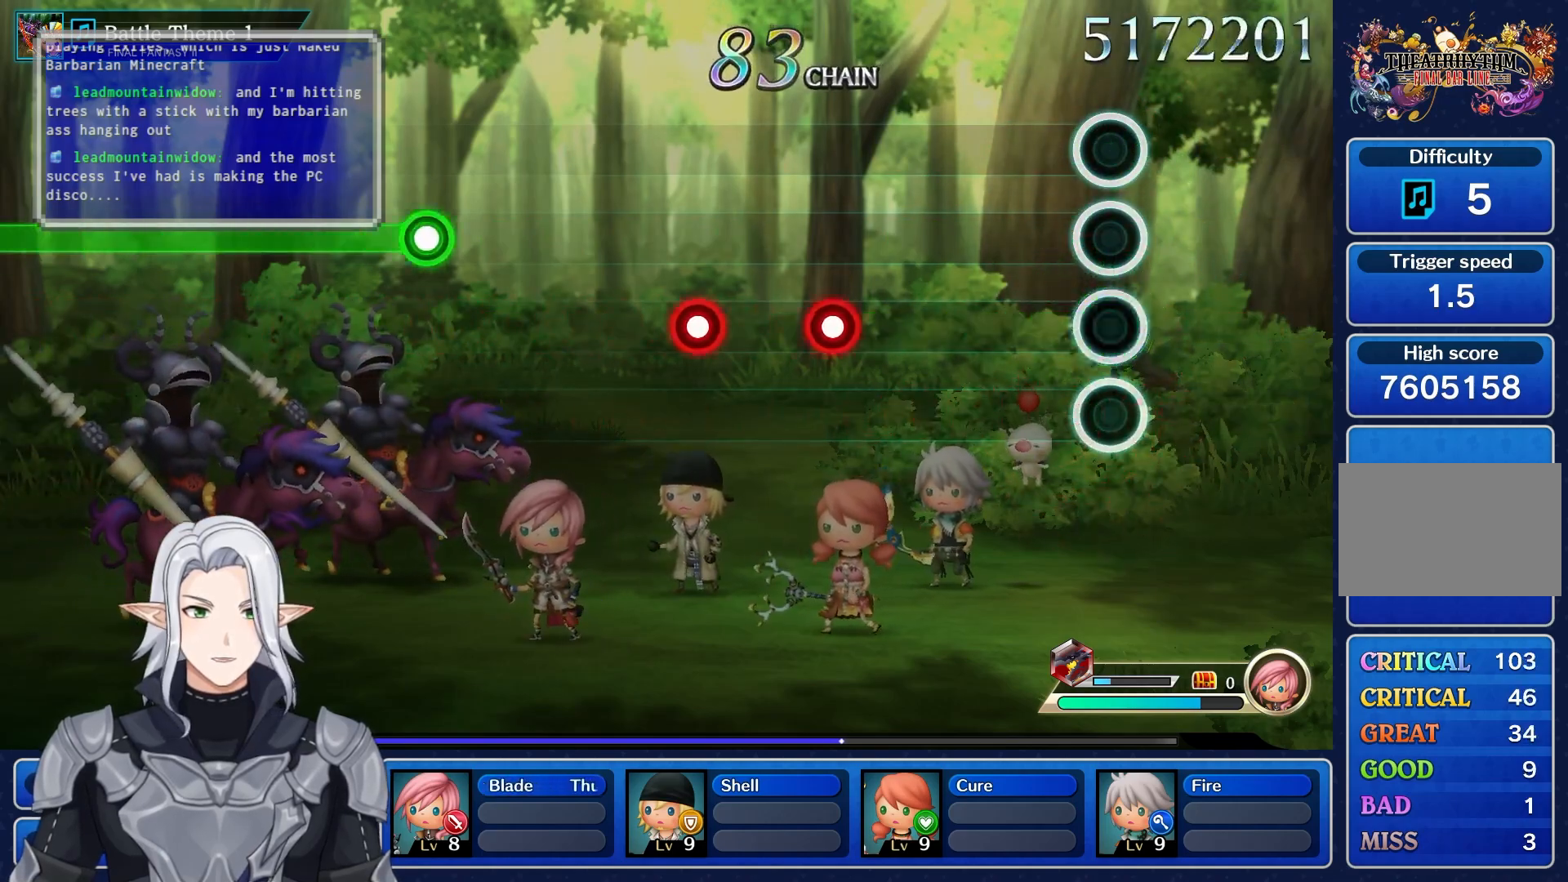
{"buttons": ["R1"], "left_stick": "center", "right_stick": "center", "events": [[433, "R1", "down"]]}
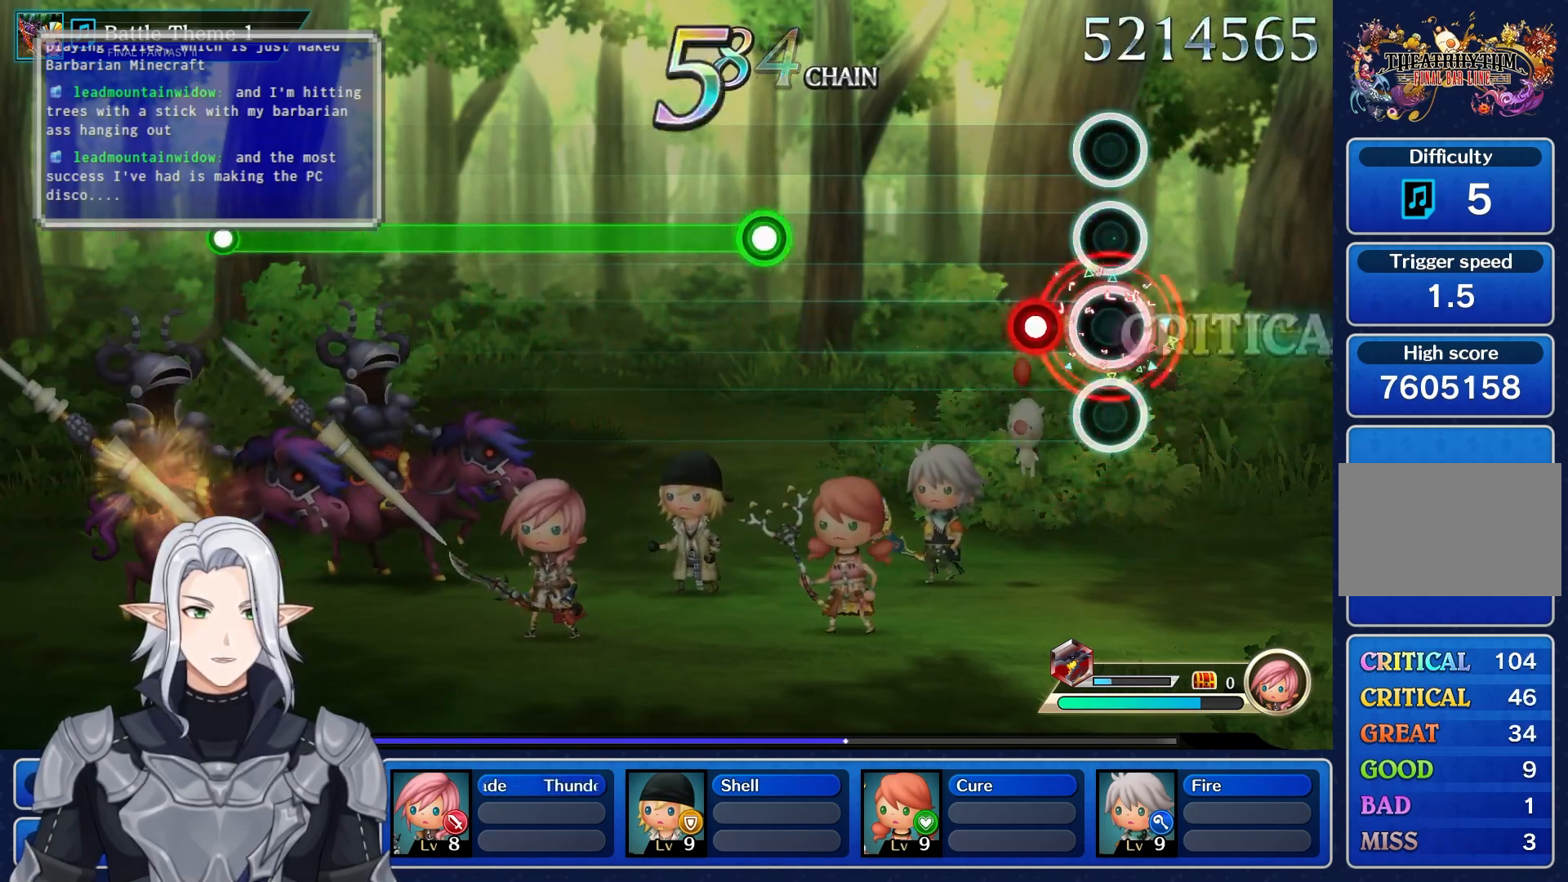
{"buttons": ["R1"], "left_stick": "center", "right_stick": "center", "events": [[83, "L1", "down"], [83, "R1", "up"], [200, "L1", "up"], [500, "R1", "down"]]}
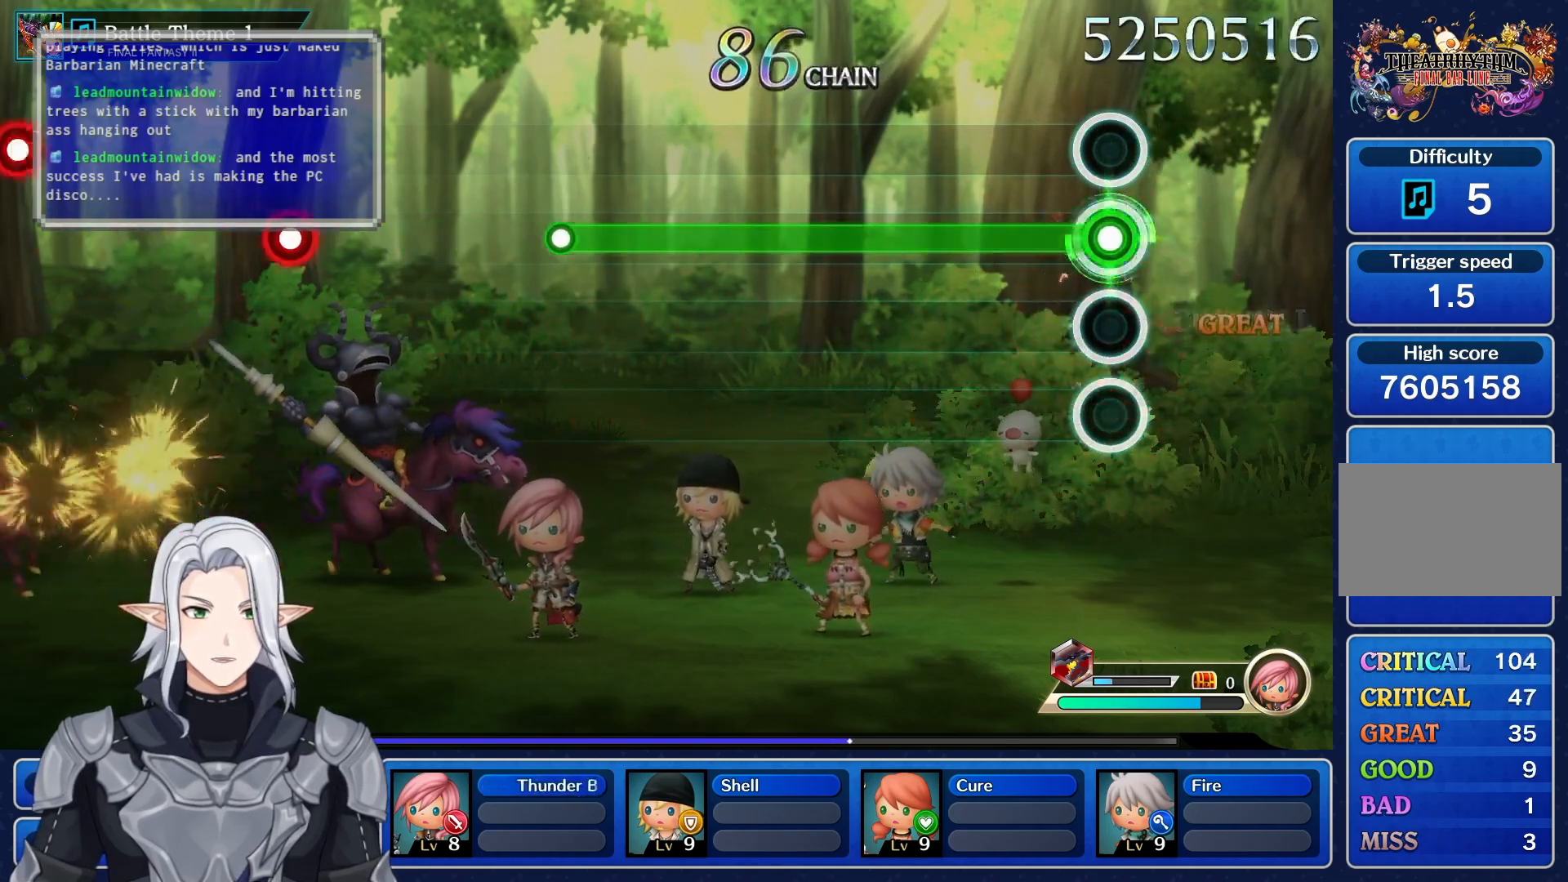
{"buttons": ["R1"], "left_stick": "center", "right_stick": "center", "events": []}
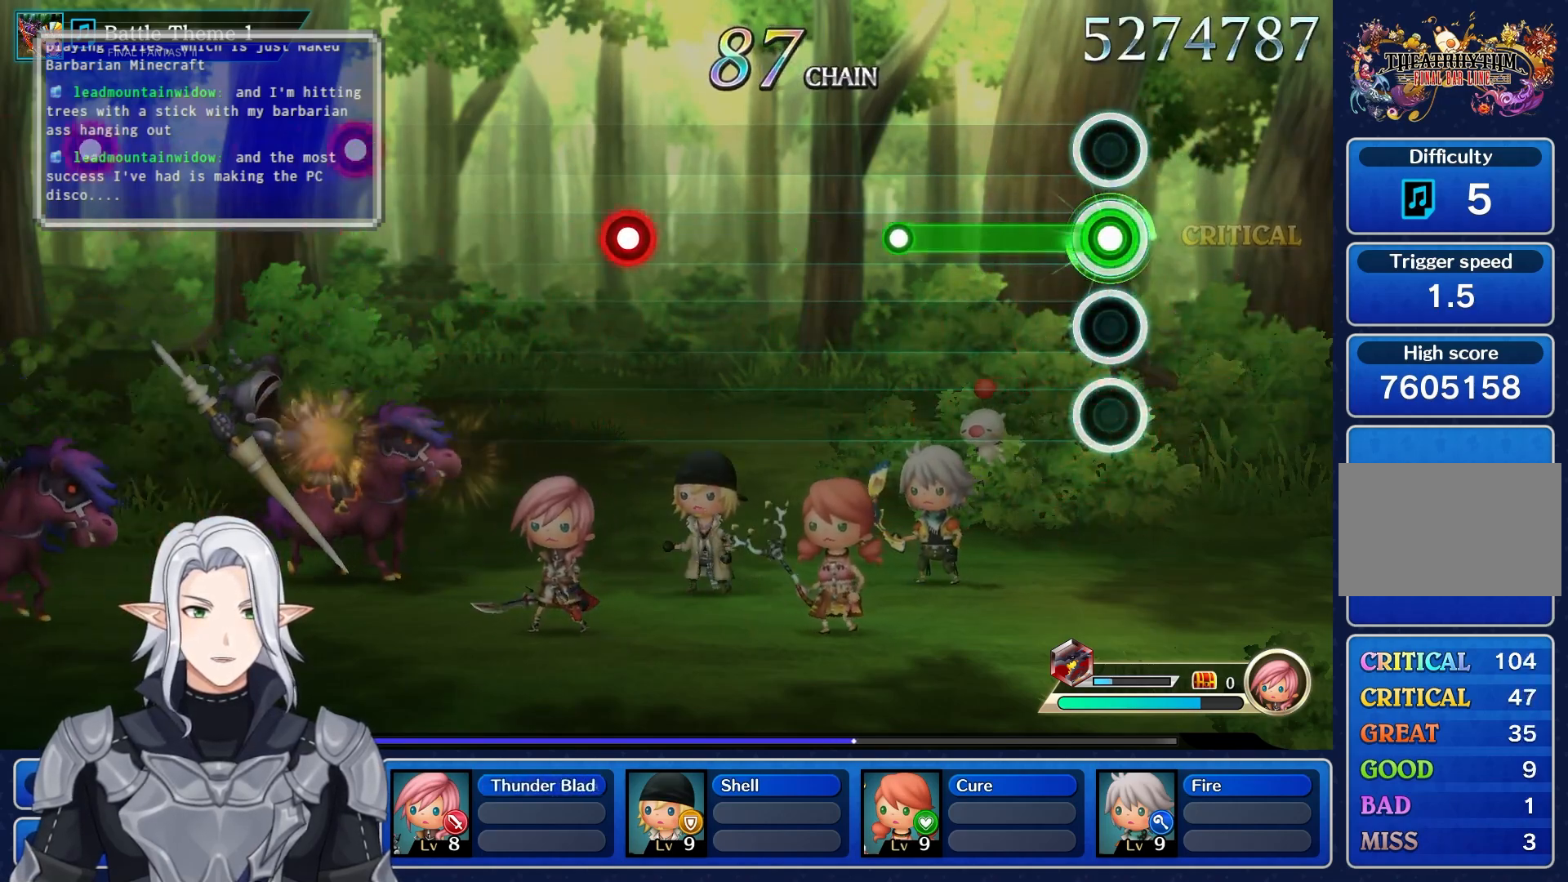
{"buttons": [], "left_stick": "center", "right_stick": "center", "events": [[283, "R1", "up"]]}
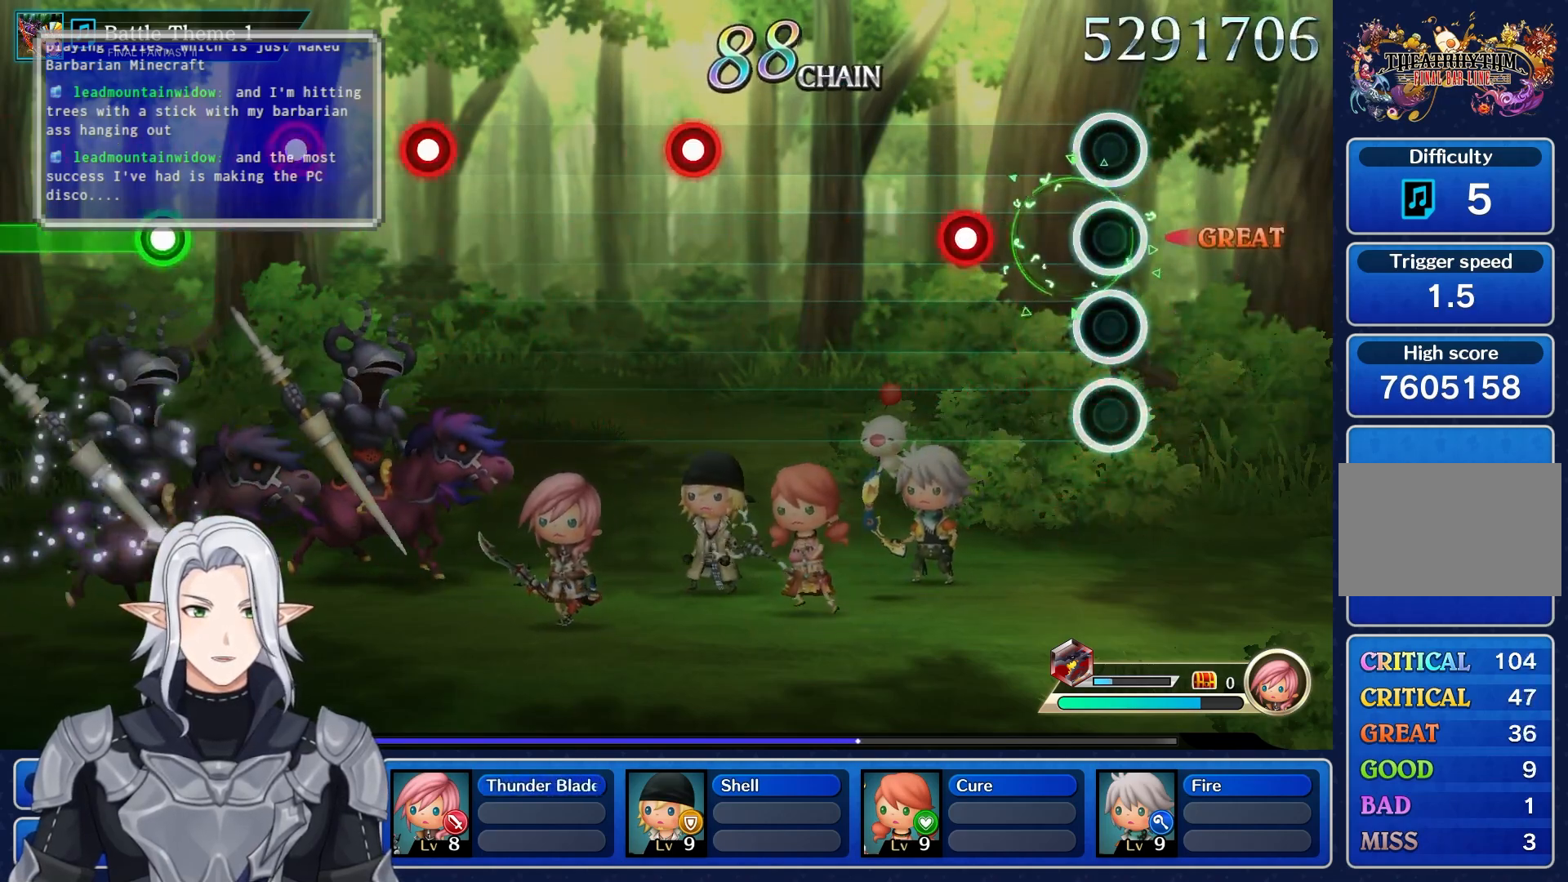
{"buttons": [], "left_stick": "center", "right_stick": "center", "events": [[200, "R1", "down"], [367, "R1", "up"]]}
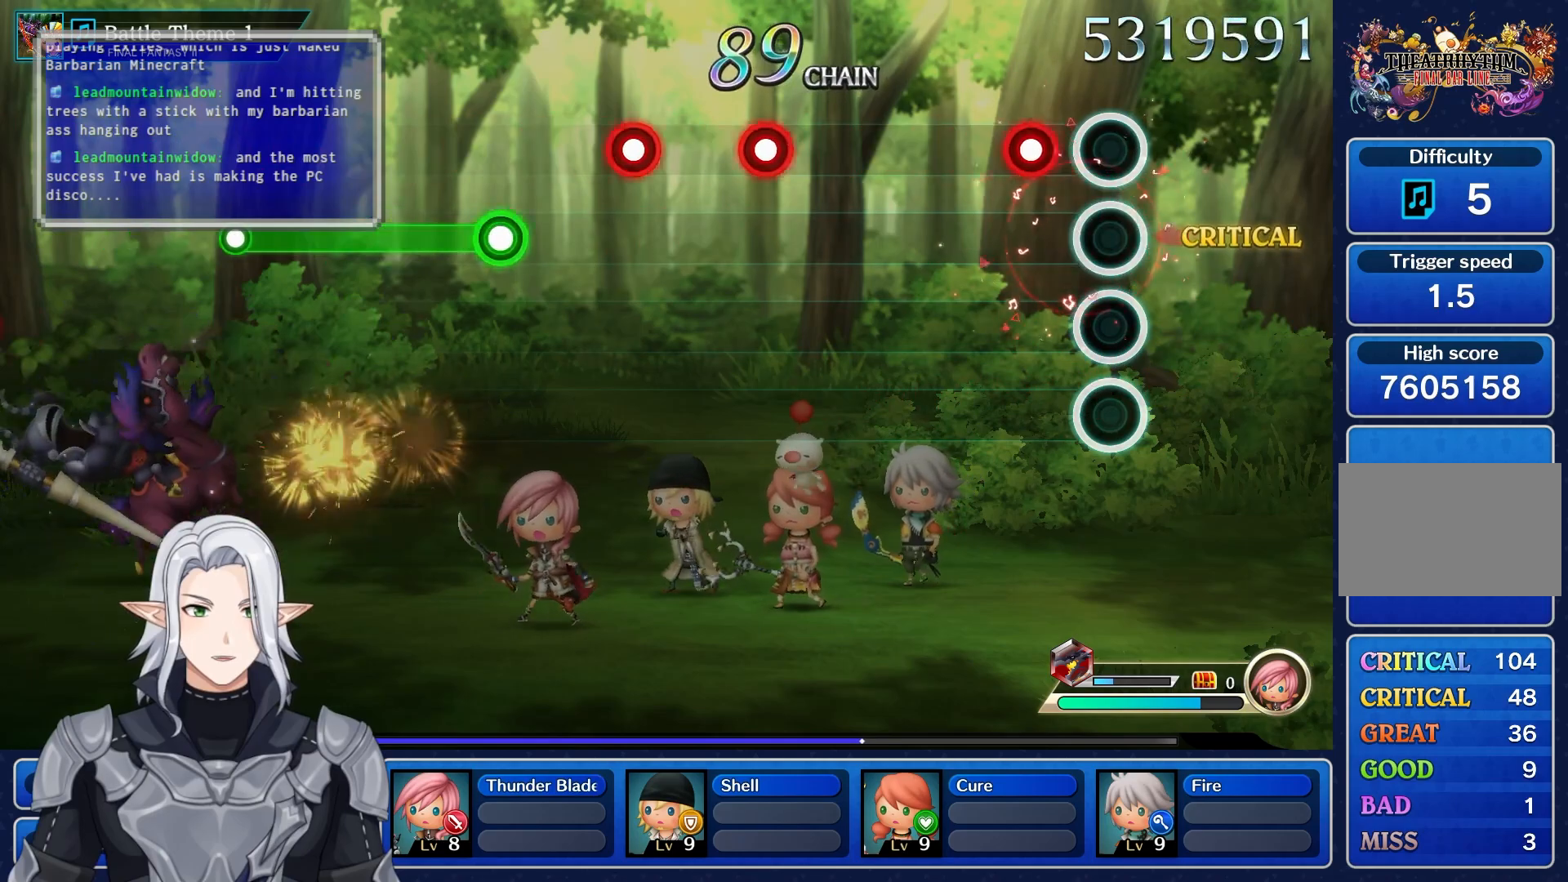
{"buttons": [], "left_stick": "center", "right_stick": "center", "events": [[133, "R1", "down"], [267, "R1", "up"]]}
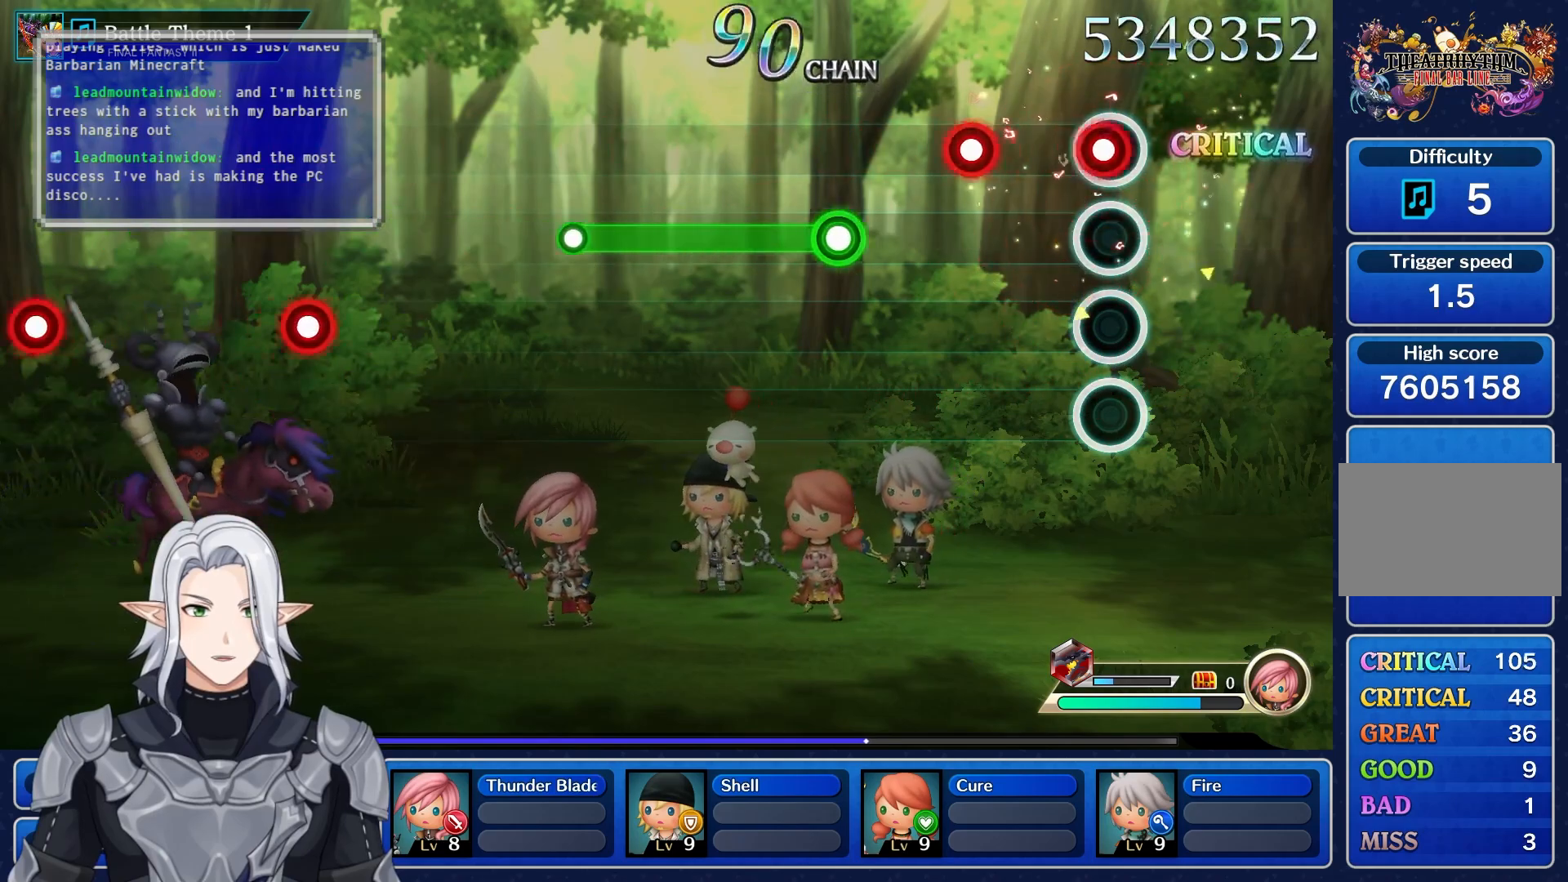
{"buttons": ["R1"], "left_stick": "center", "right_stick": "center", "events": [[17, "R1", "down"], [133, "L1", "down"], [150, "R1", "up"], [283, "L1", "up"], [467, "R1", "down"]]}
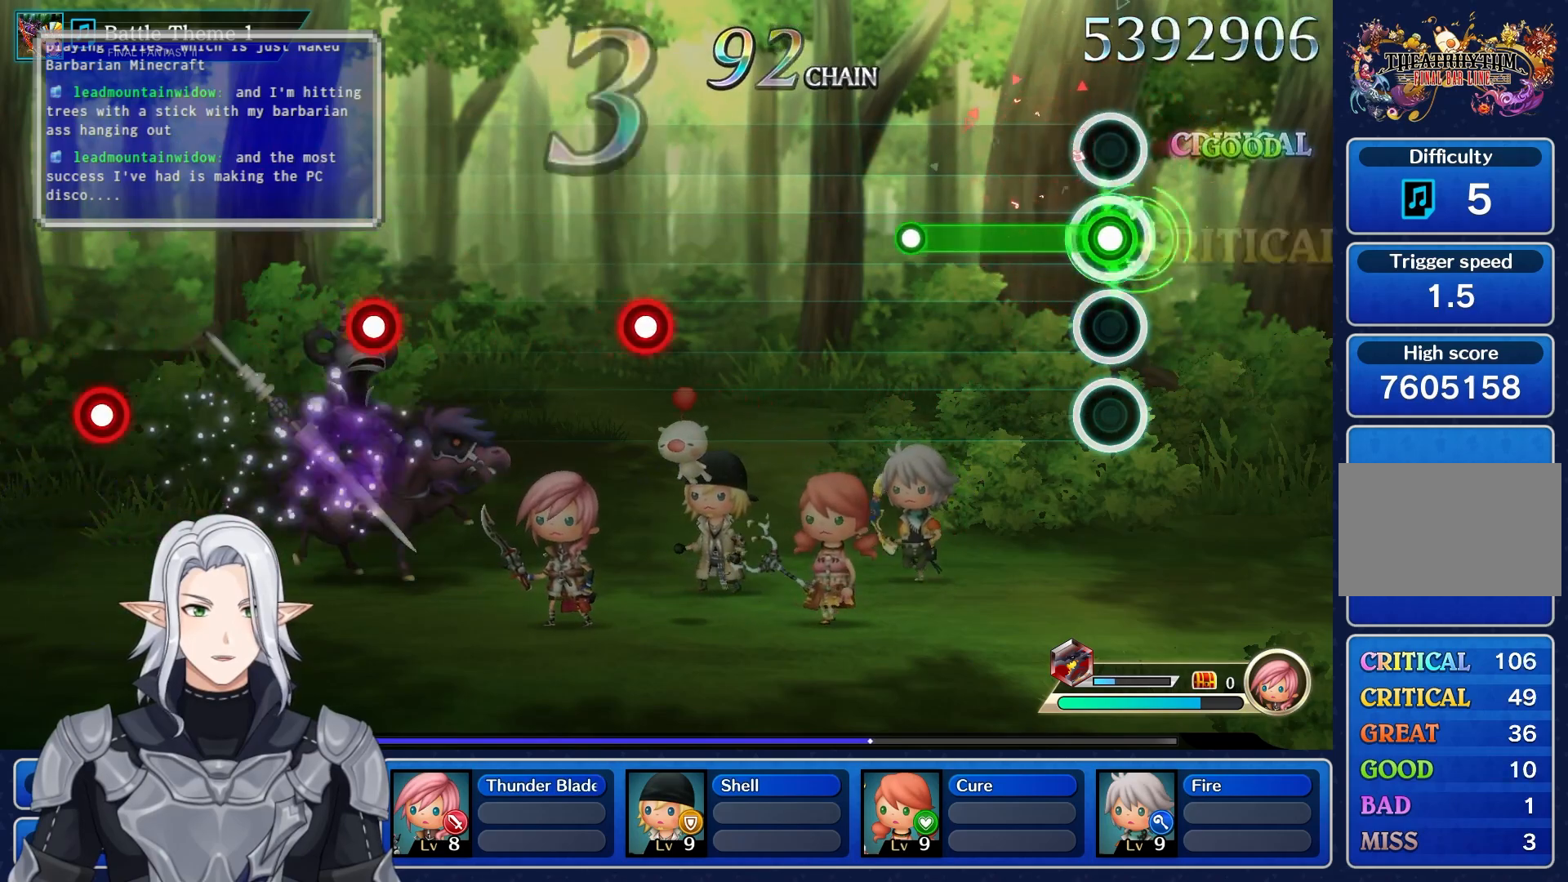
{"buttons": [], "left_stick": "center", "right_stick": "center", "events": [[367, "R1", "up"]]}
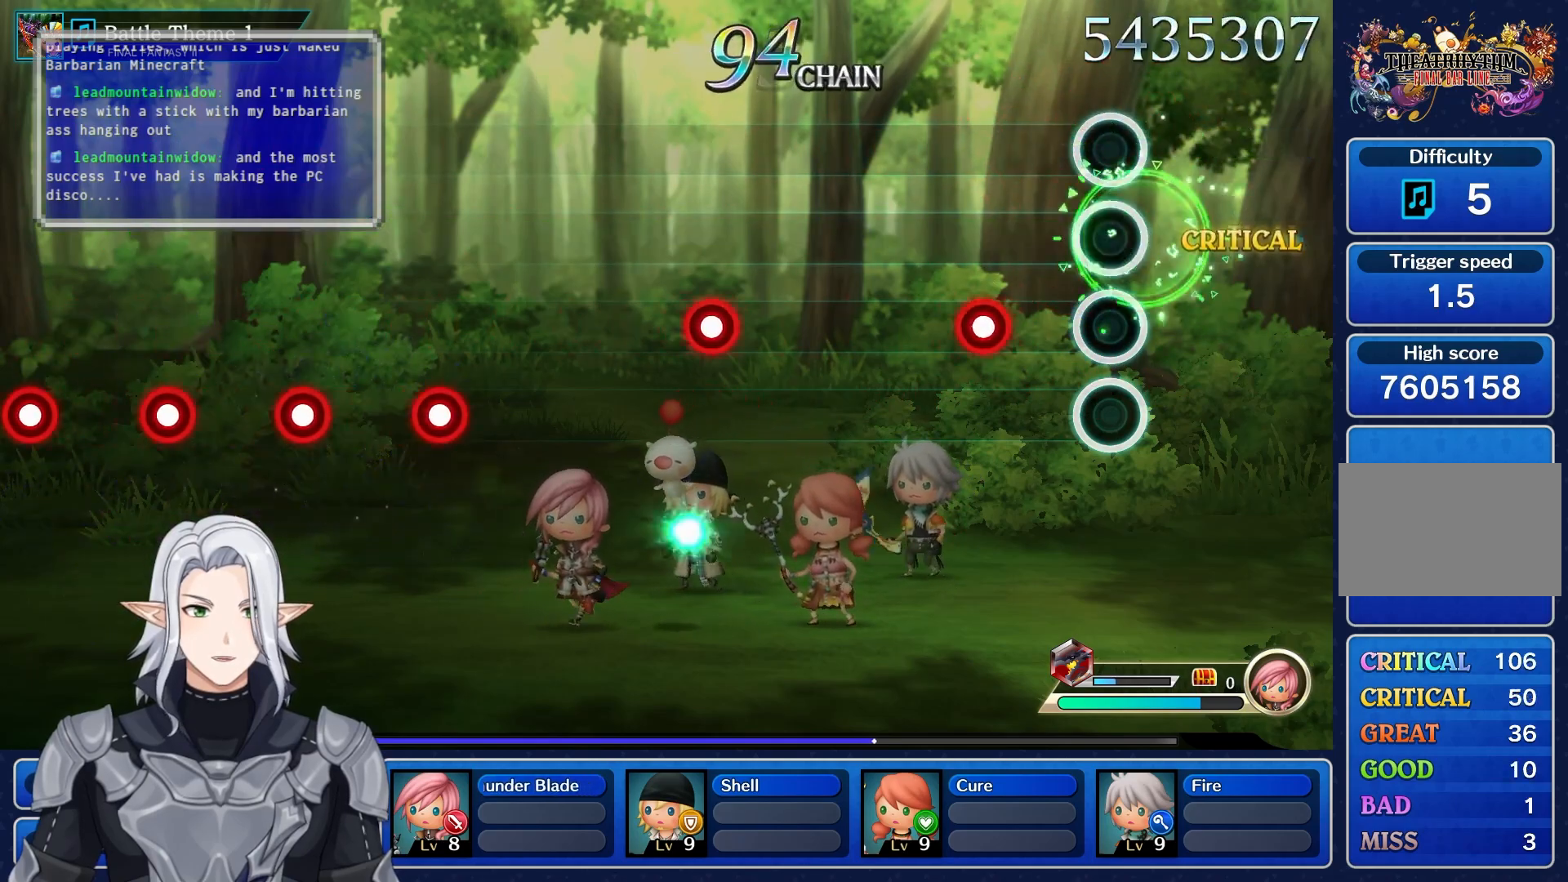
{"buttons": [], "left_stick": "center", "right_stick": "center", "events": [[217, "R1", "down"], [367, "R1", "up"]]}
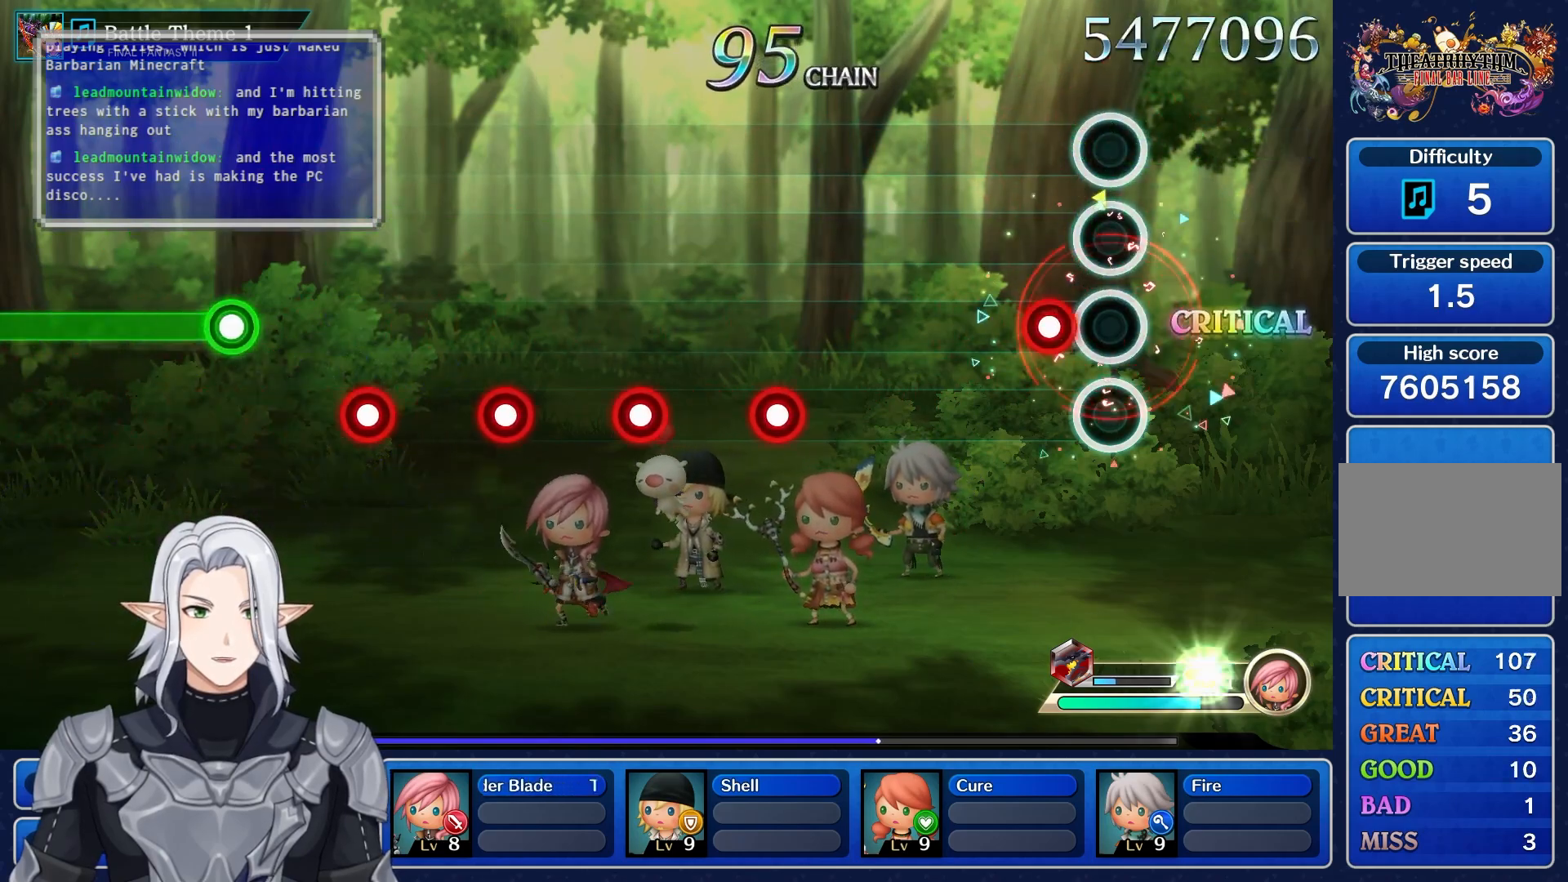
{"buttons": [], "left_stick": "center", "right_stick": "center", "events": [[100, "R1", "down"], [250, "R1", "up"]]}
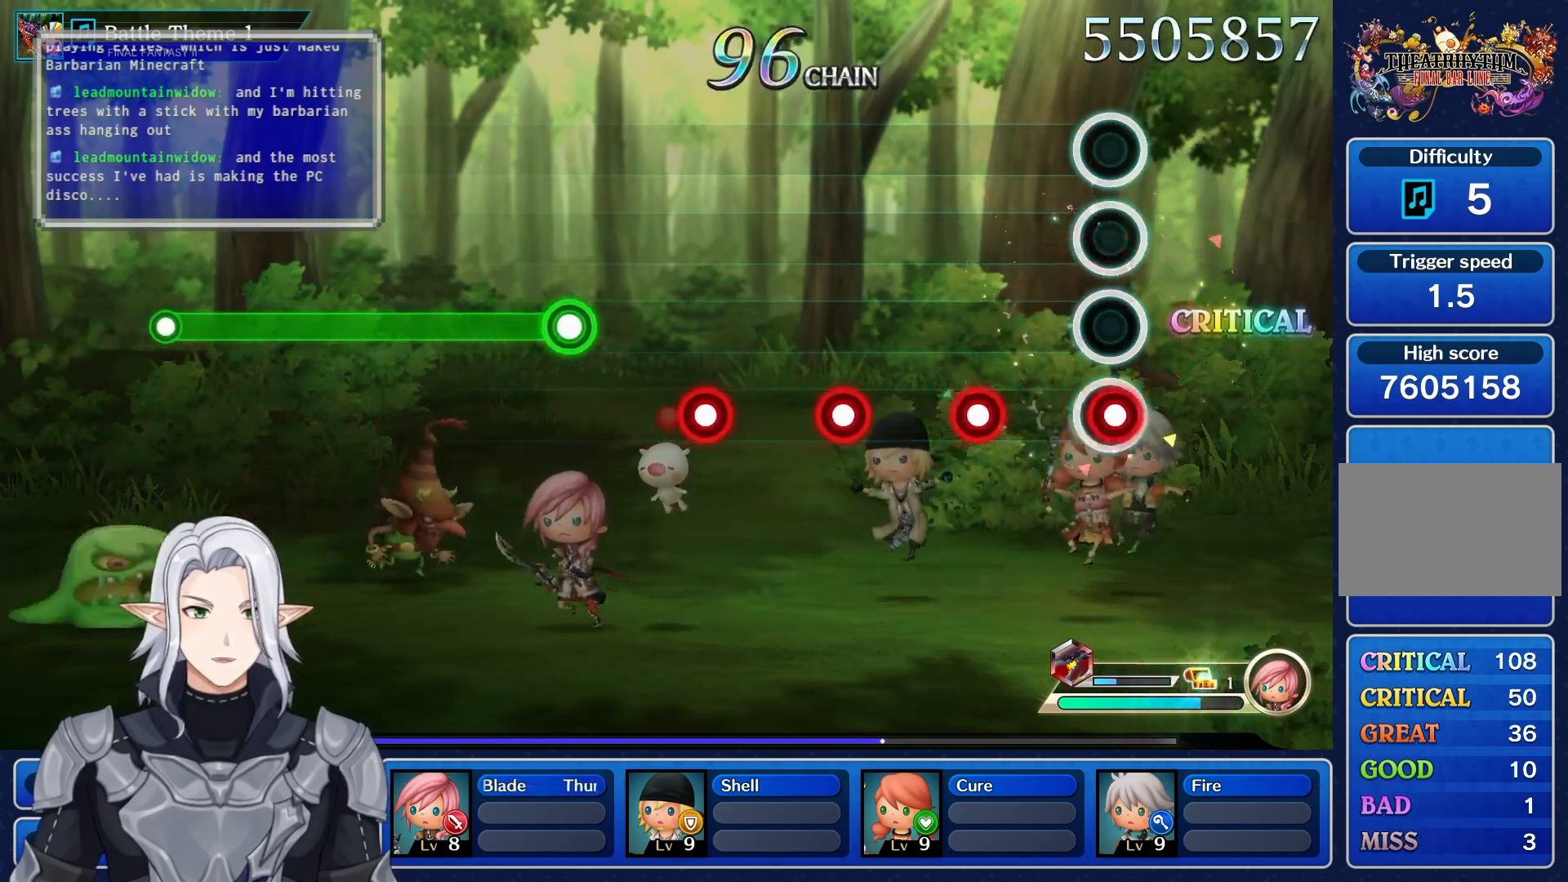
{"buttons": [], "left_stick": "center", "right_stick": "center", "events": [[33, "R1", "down"], [183, "L1", "down"], [183, "R1", "up"], [317, "L1", "up"], [367, "R1", "down"], [483, "R1", "up"]]}
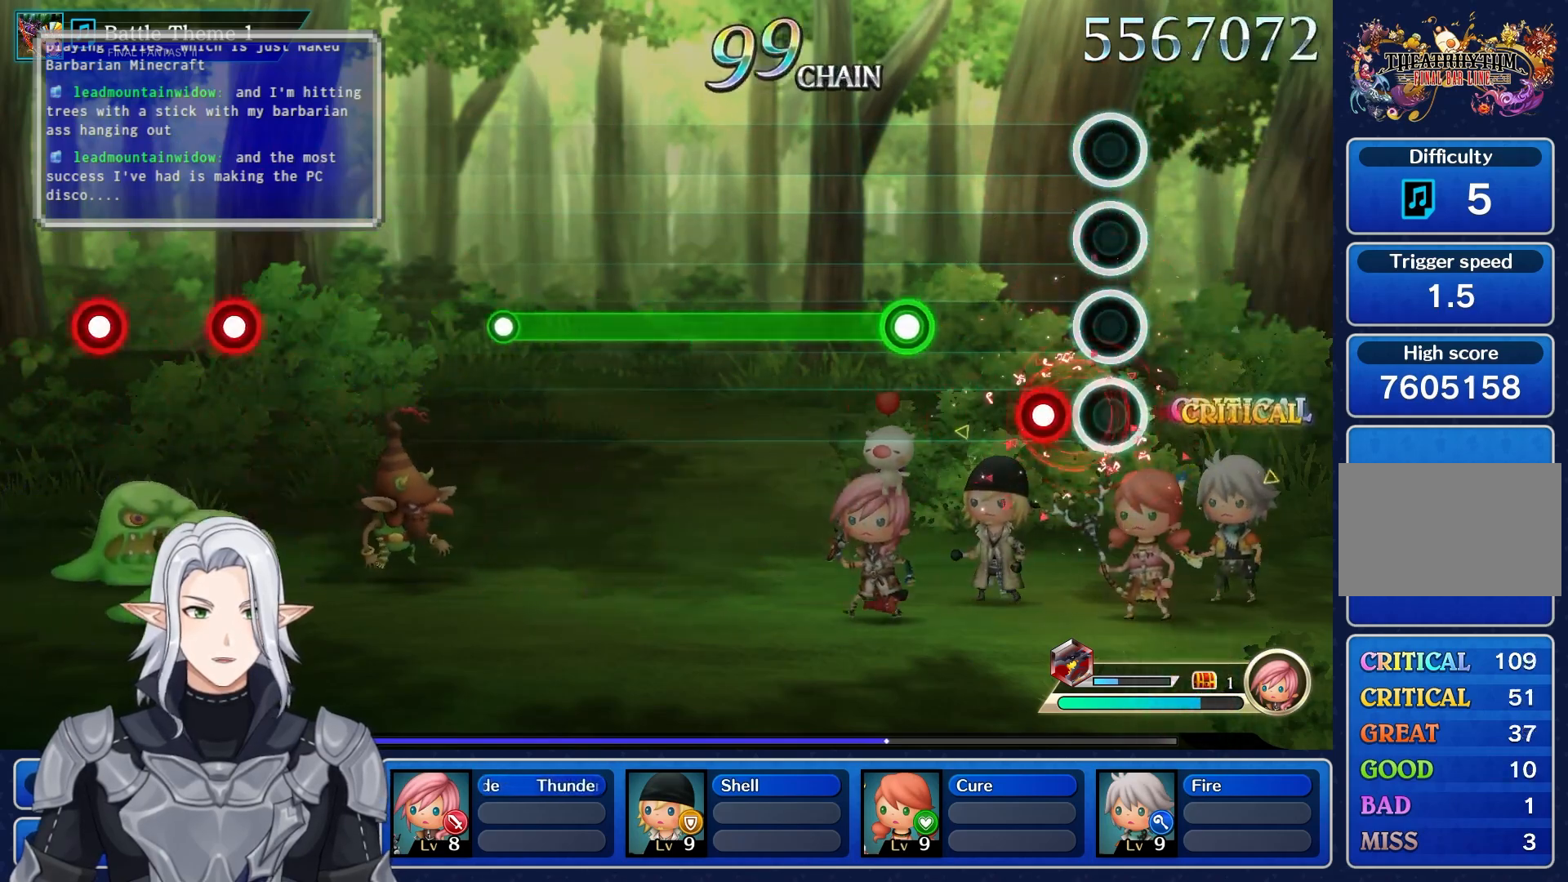
{"buttons": ["R1"], "left_stick": "center", "right_stick": "center", "events": [[33, "L1", "down"], [150, "L1", "up"], [283, "R1", "down"]]}
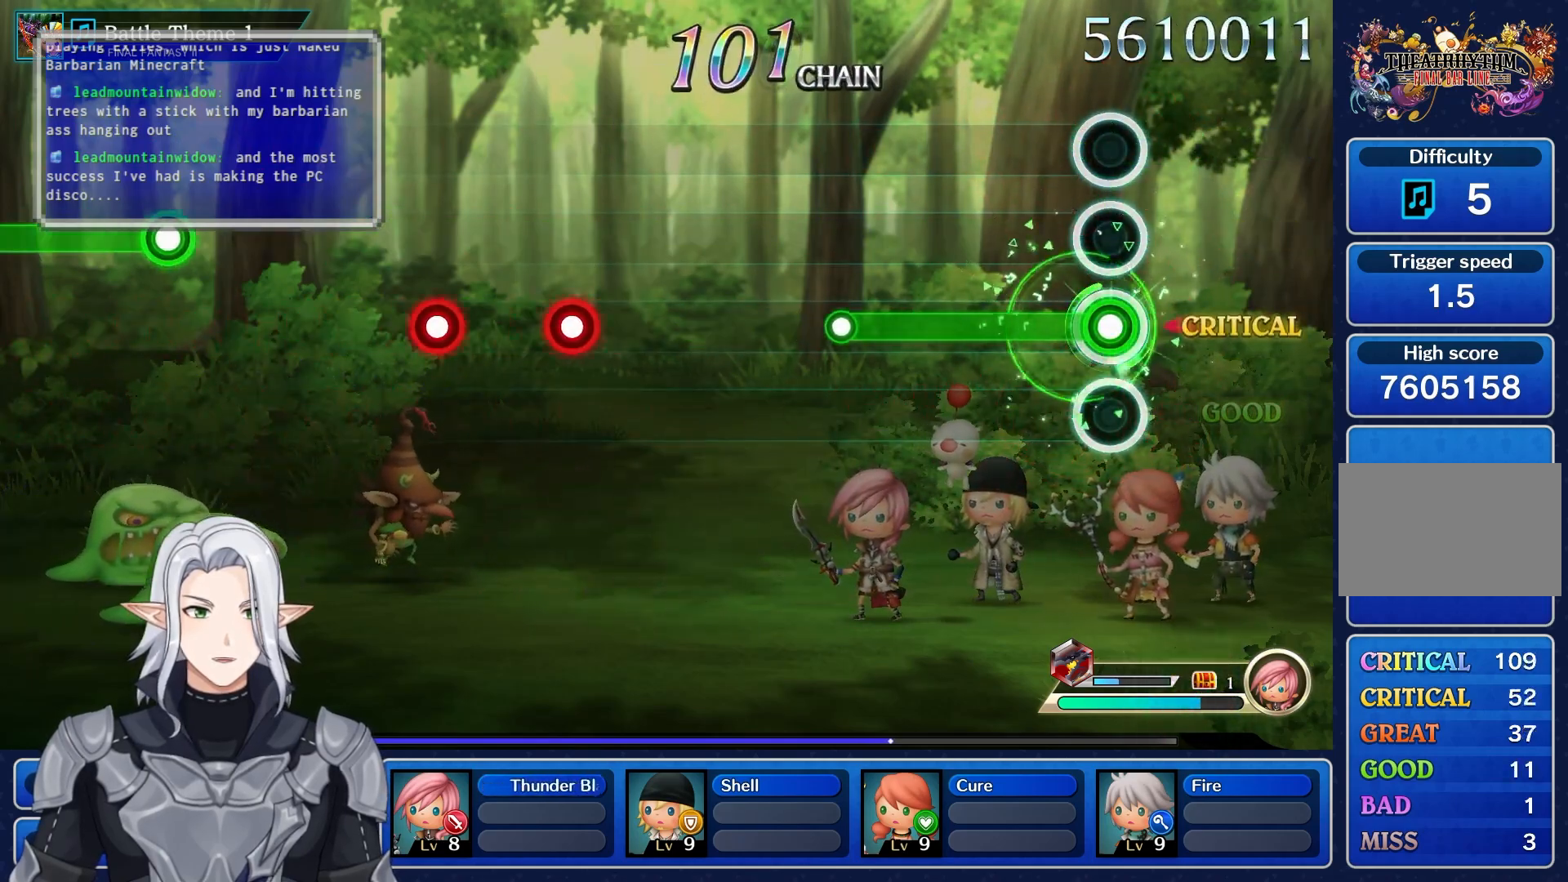
{"buttons": [], "left_stick": "center", "right_stick": "center", "events": [[367, "R1", "up"]]}
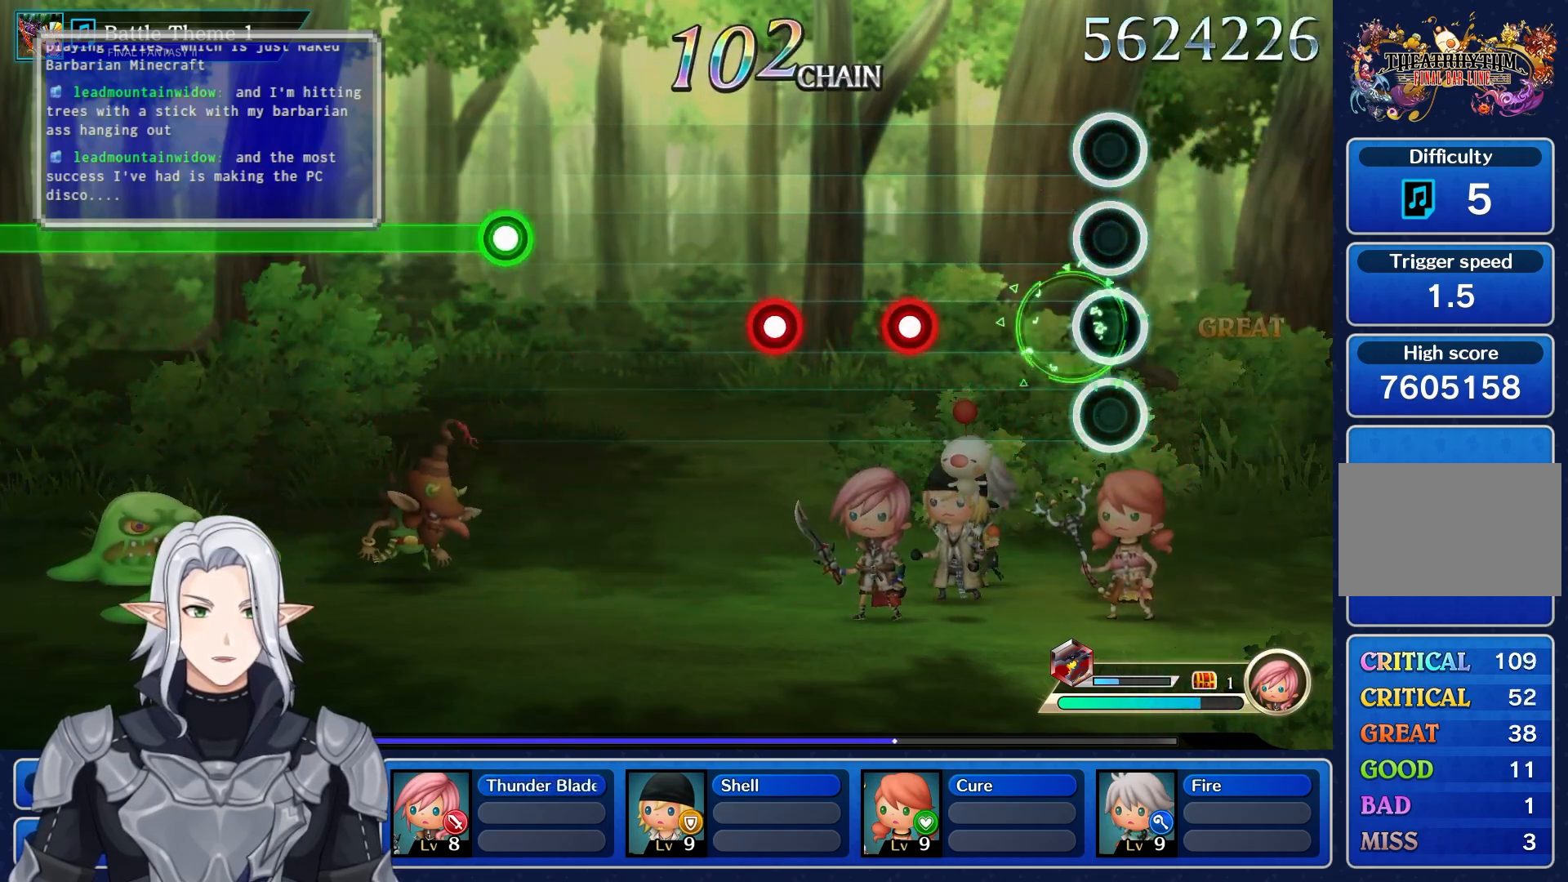
{"buttons": [], "left_stick": "center", "right_stick": "center", "events": [[333, "R1", "down"], [467, "R1", "up"]]}